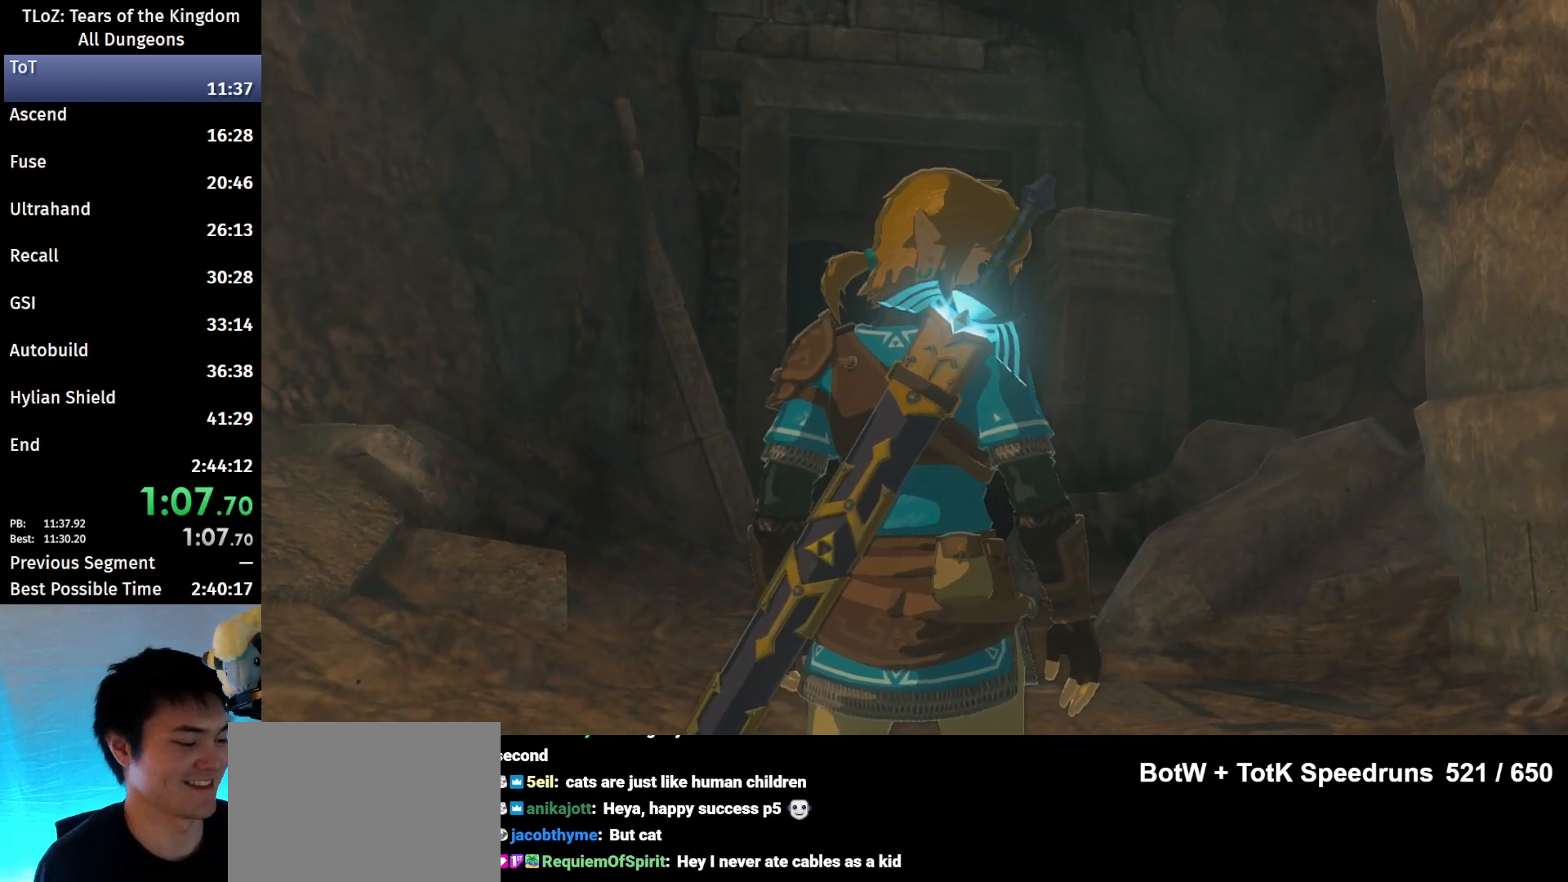
Gameplay with a controller (Nintendo layout); each line is a JSON object with the inputs held at the frame after it. "events" lists button and stick changes between this image and that frame as [ms after this image, input, new state], when the widget could be followed in between. Not read: L3 R3 START.
{"buttons": [], "left_stick": "center", "right_stick": "center", "events": [[67, "A", "up"], [133, "B", "up"], [200, "A", "down"], [200, "B", "down"], [300, "A", "up"], [300, "B", "up"], [367, "B", "down"], [400, "A", "down"], [433, "A", "up"], [433, "B", "up"]]}
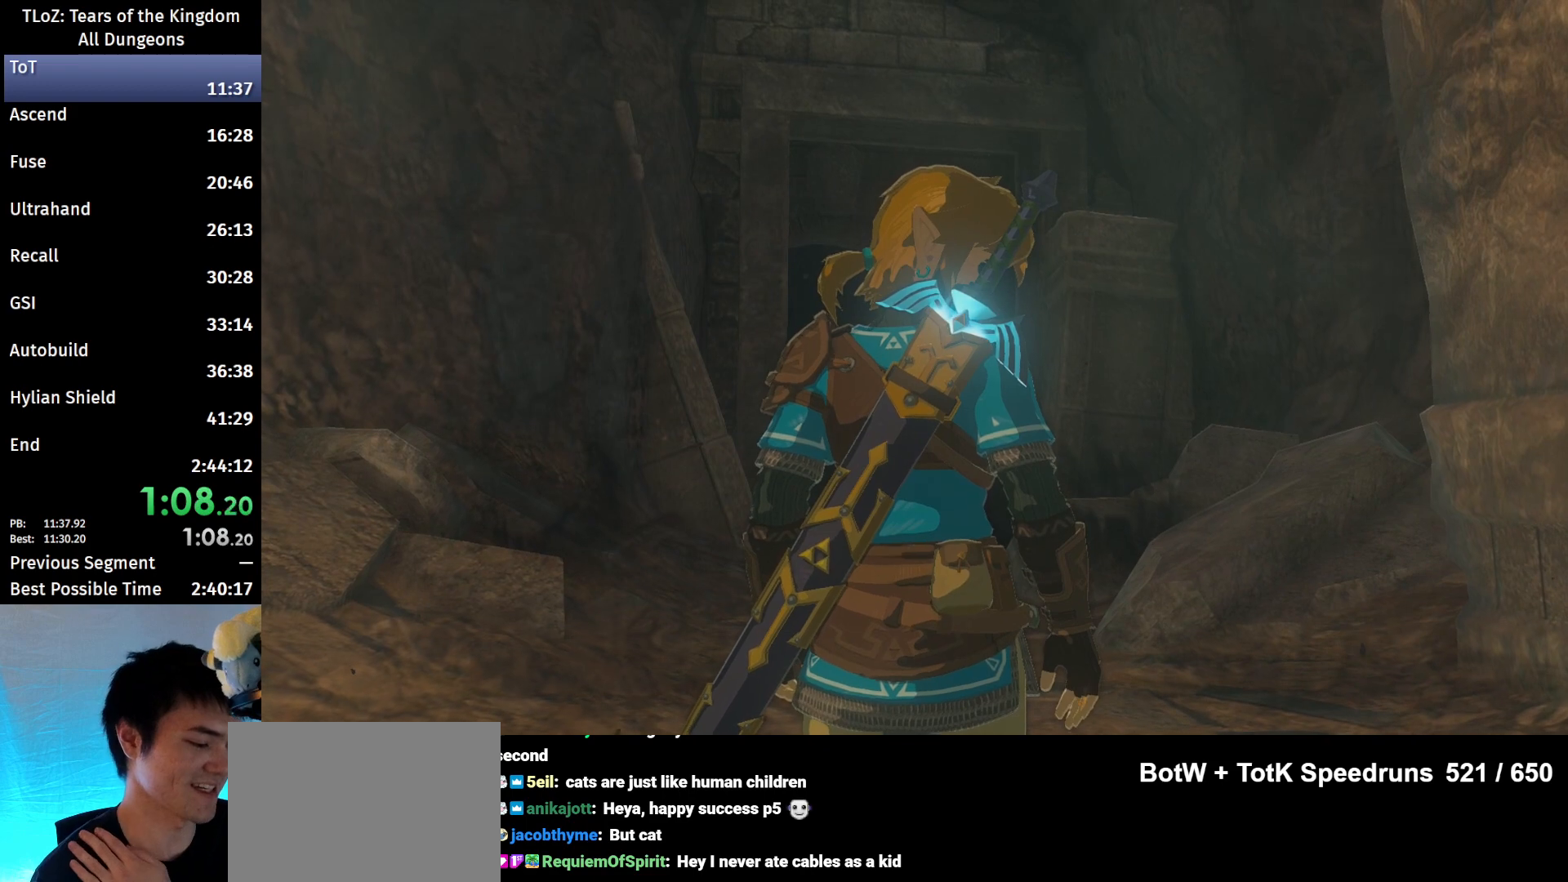
{"buttons": [], "left_stick": "center", "right_stick": "center", "events": [[33, "B", "down"], [100, "B", "up"], [200, "B", "down"], [233, "A", "down"], [300, "A", "up"], [300, "B", "up"], [400, "A", "down"], [400, "B", "down"], [467, "A", "up"], [467, "B", "up"]]}
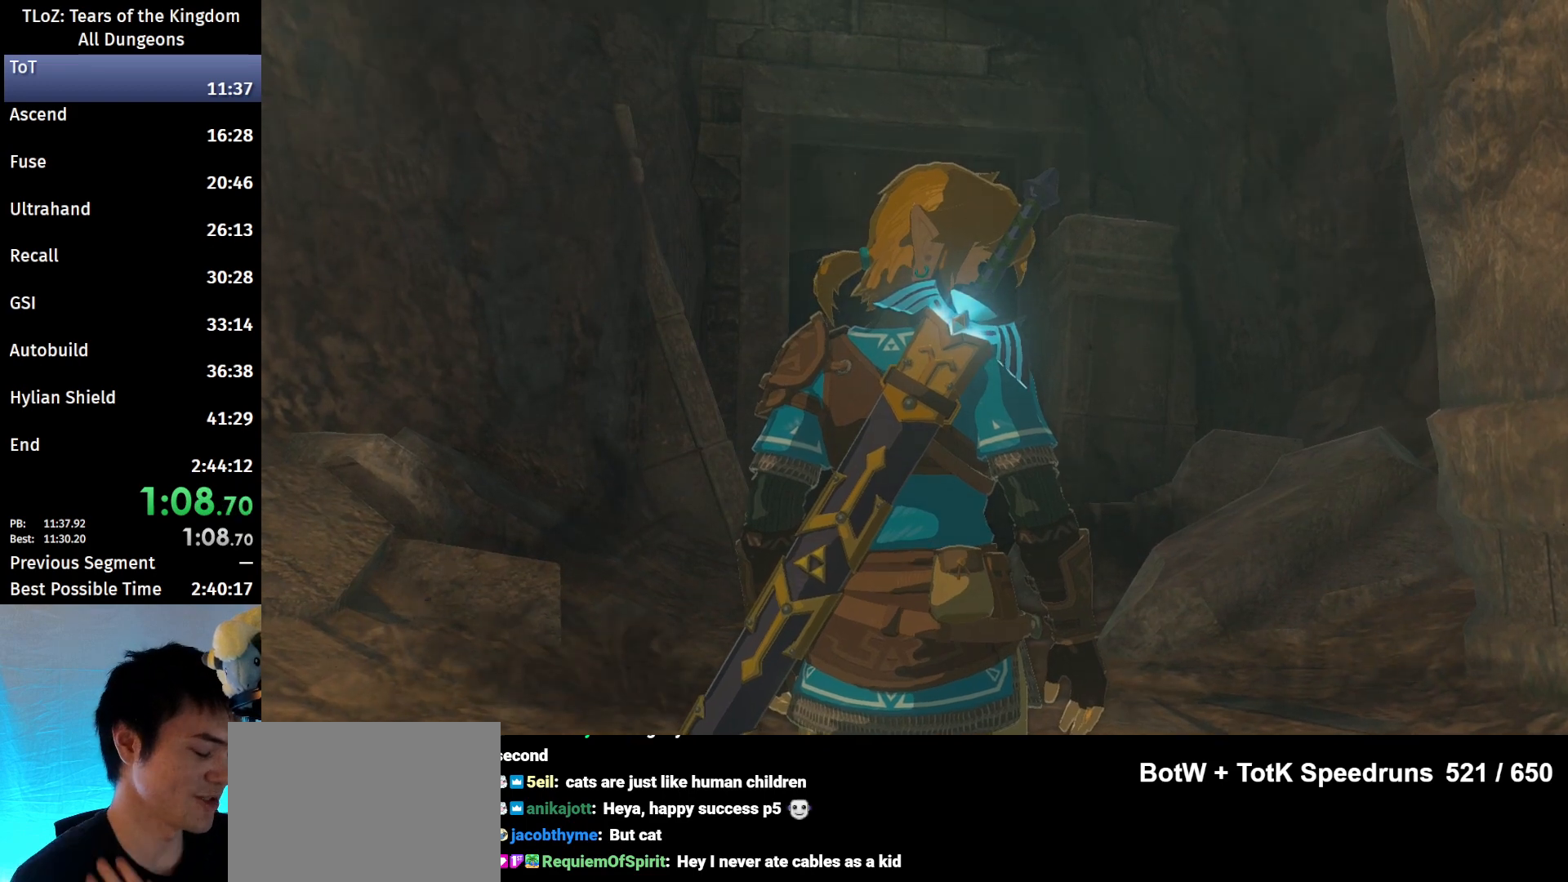
{"buttons": ["A", "B"], "left_stick": "center", "right_stick": "center", "events": [[67, "B", "down"], [100, "A", "down"], [200, "A", "up"], [200, "B", "up"], [300, "B", "down"], [333, "B", "up"], [433, "A", "down"], [433, "B", "down"]]}
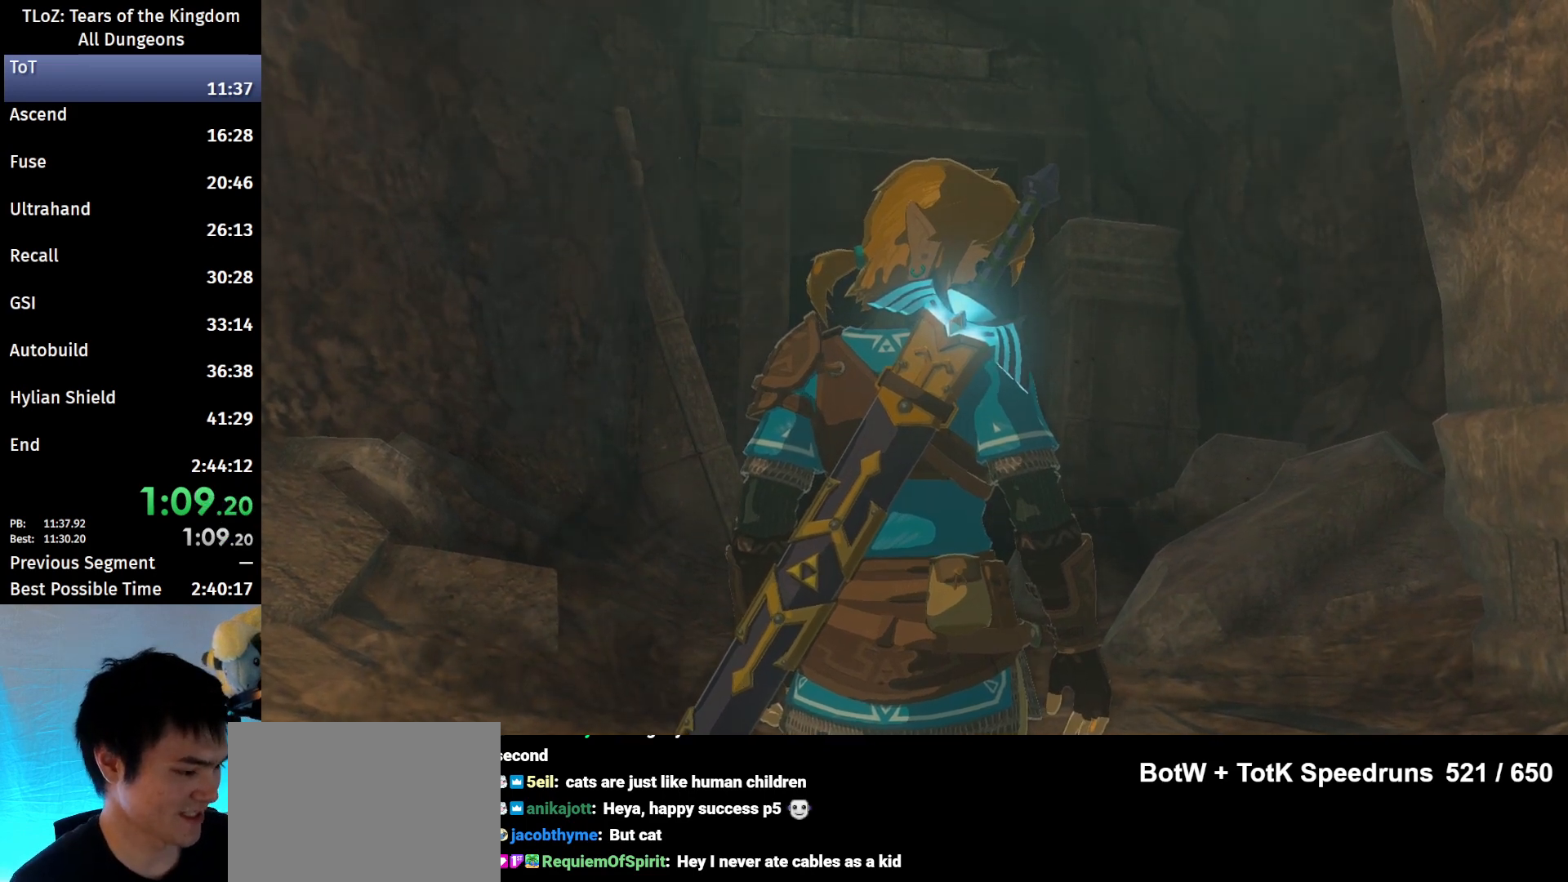
{"buttons": [], "left_stick": "center", "right_stick": "center", "events": [[33, "A", "up"], [33, "B", "up"], [67, "B", "down"], [133, "A", "down"], [167, "A", "up"], [167, "B", "up"], [267, "B", "down"], [300, "B", "up"], [400, "A", "down"], [400, "B", "down"], [500, "A", "up"], [500, "B", "up"]]}
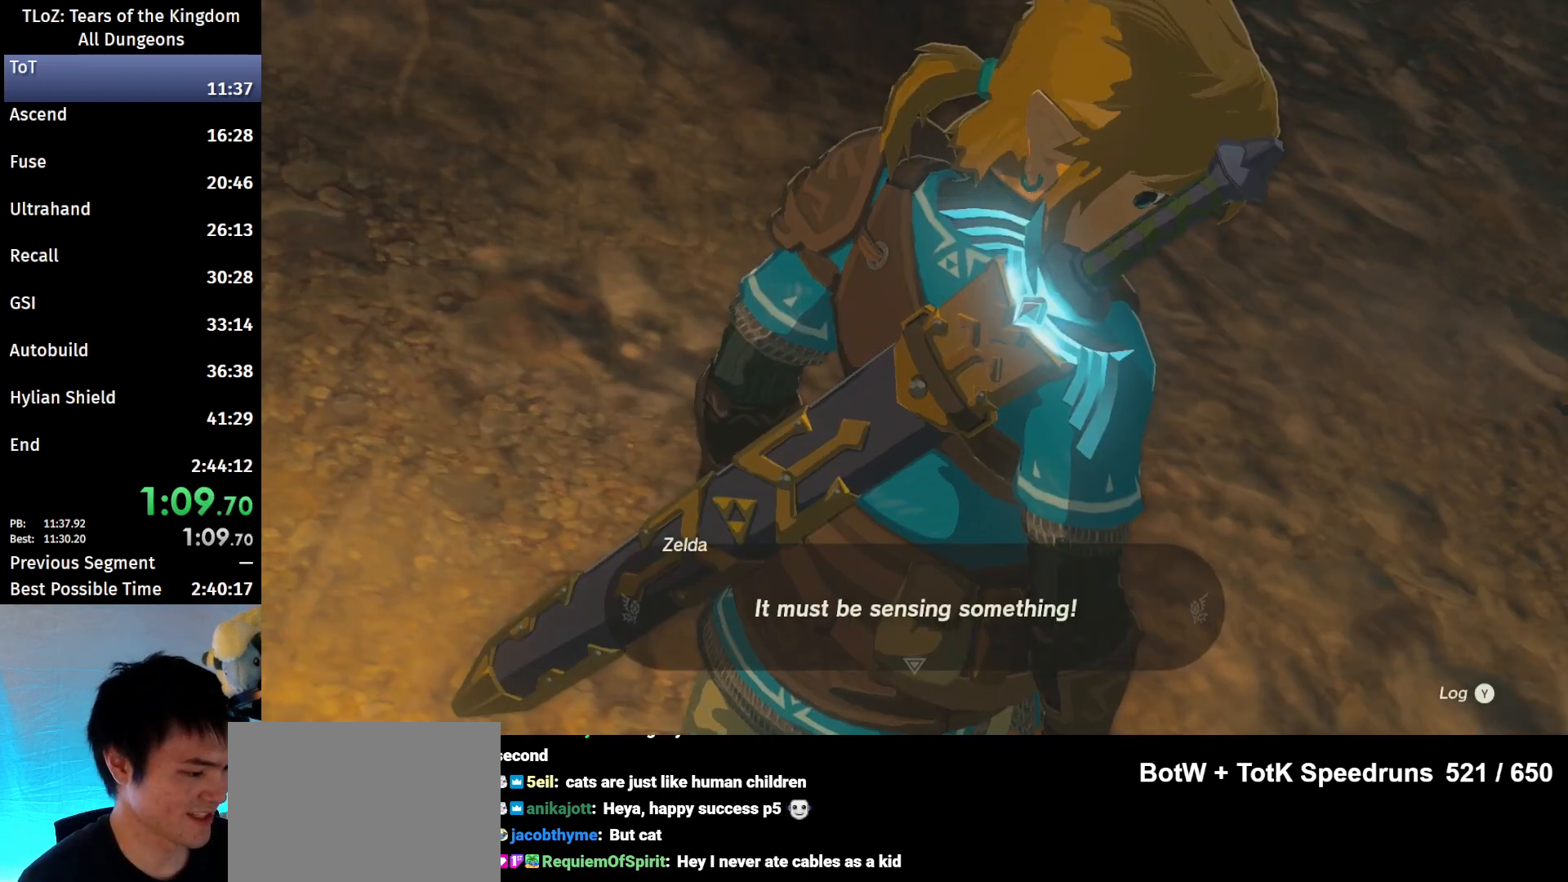
{"buttons": [], "left_stick": "center", "right_stick": "center", "events": [[67, "A", "down"], [67, "B", "down"], [133, "A", "up"], [133, "B", "up"], [200, "A", "down"], [200, "B", "down"], [267, "A", "up"], [300, "B", "up"], [400, "A", "down"], [400, "B", "down"], [433, "A", "up"], [467, "B", "up"]]}
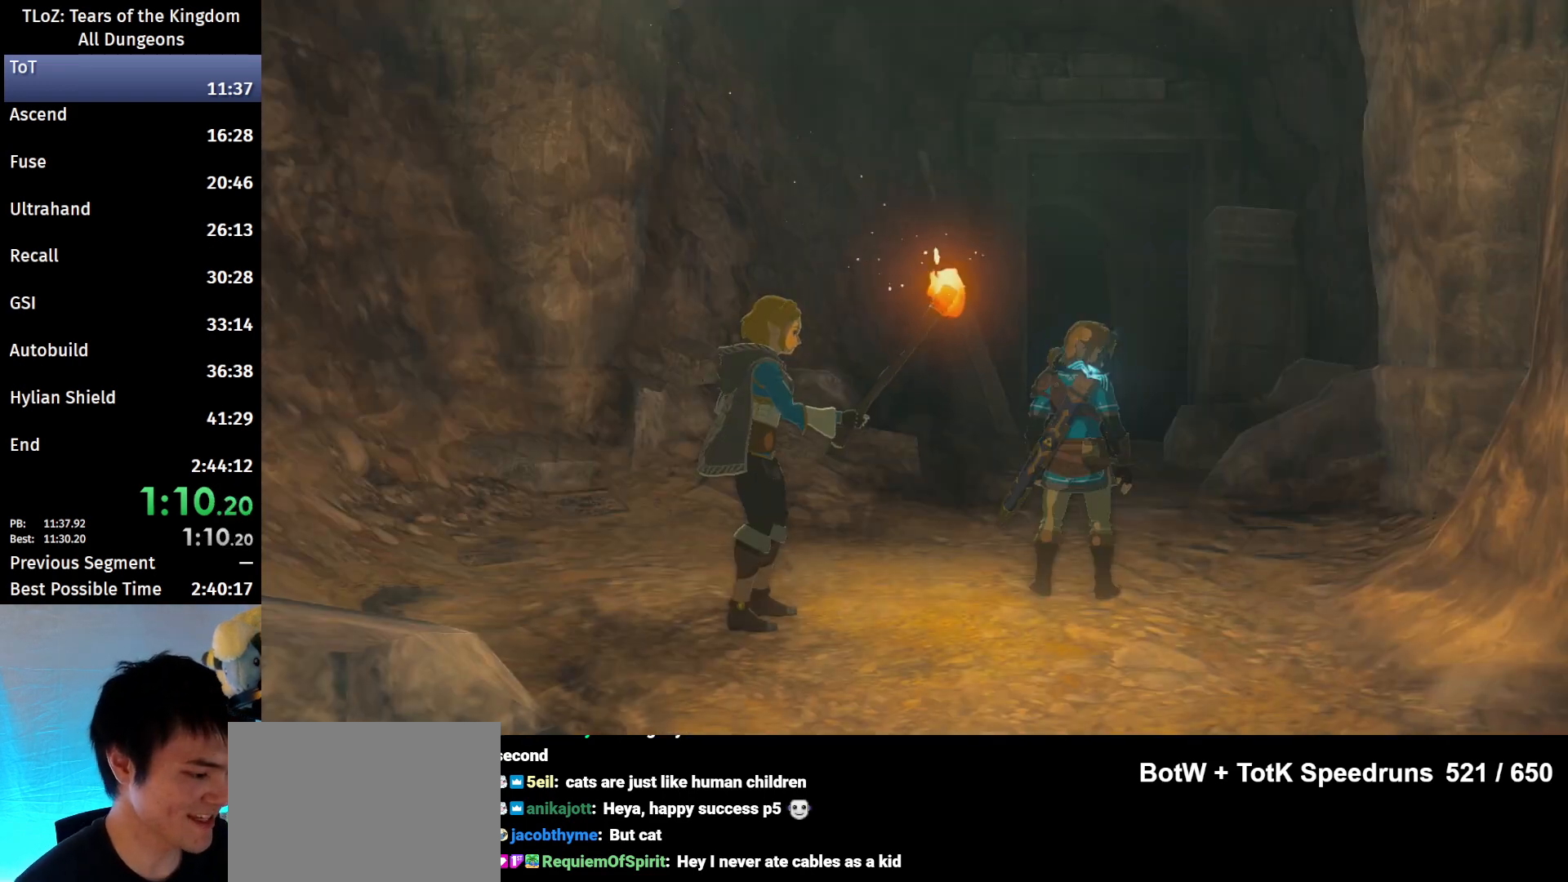
{"buttons": [], "left_stick": "center", "right_stick": "center", "events": [[33, "A", "down"], [33, "B", "down"], [100, "A", "up"], [100, "B", "up"], [200, "A", "down"], [200, "B", "down"], [267, "A", "up"], [300, "B", "up"], [367, "B", "down"], [400, "A", "down"], [433, "A", "up"], [500, "B", "up"]]}
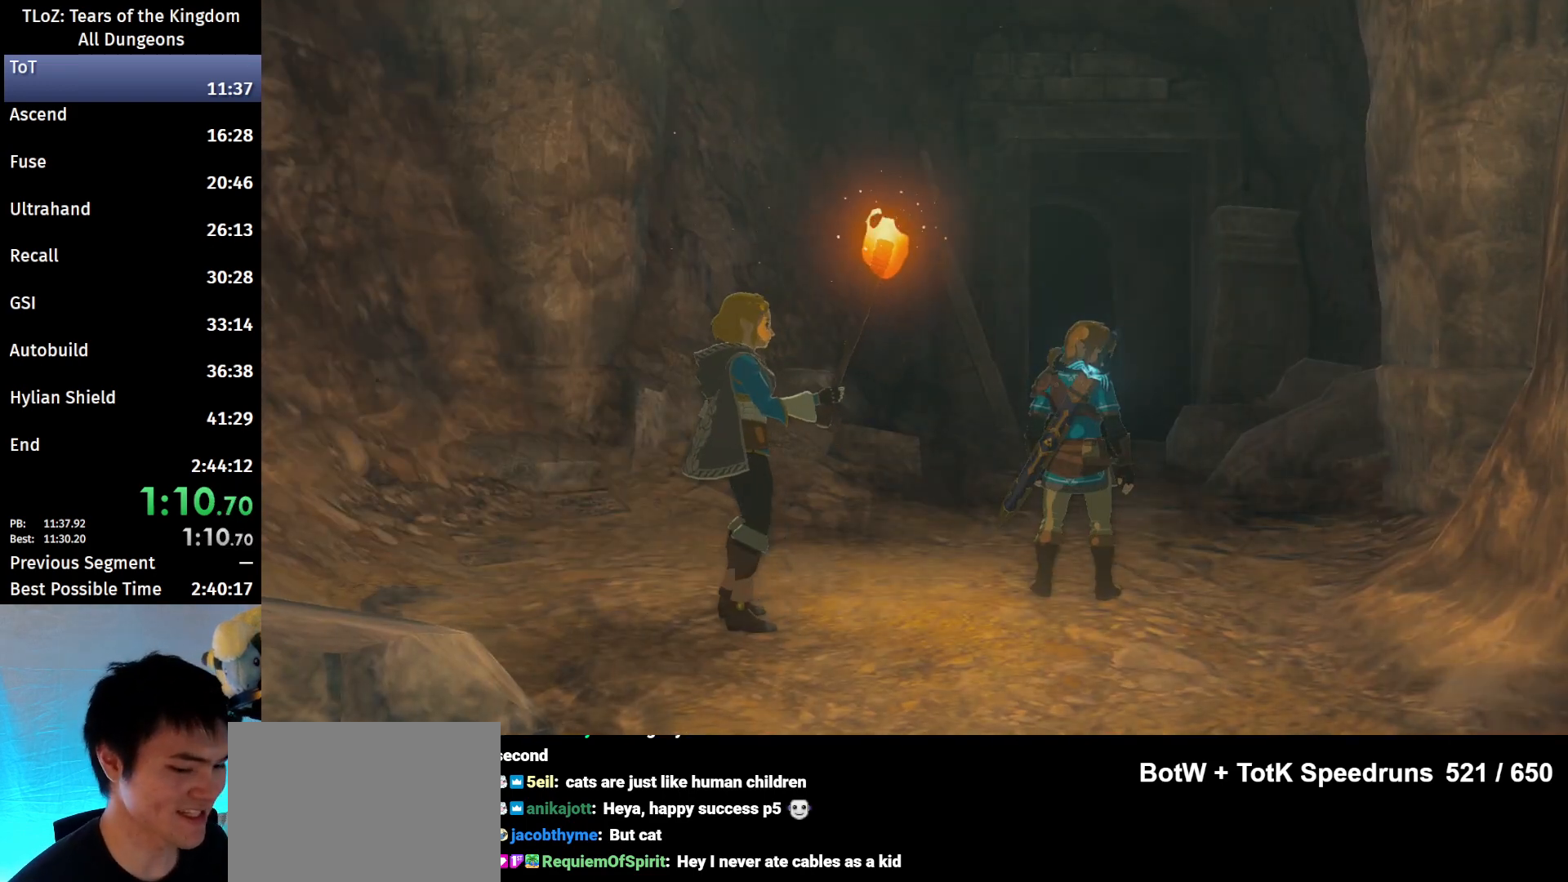
{"buttons": ["B"], "left_stick": "up", "right_stick": "center", "events": [[33, "A", "down"], [33, "B", "down"], [100, "A", "up"], [100, "B", "up"], [267, "left_stick", "up"], [400, "B", "down"], [433, "B", "up"], [500, "B", "down"]]}
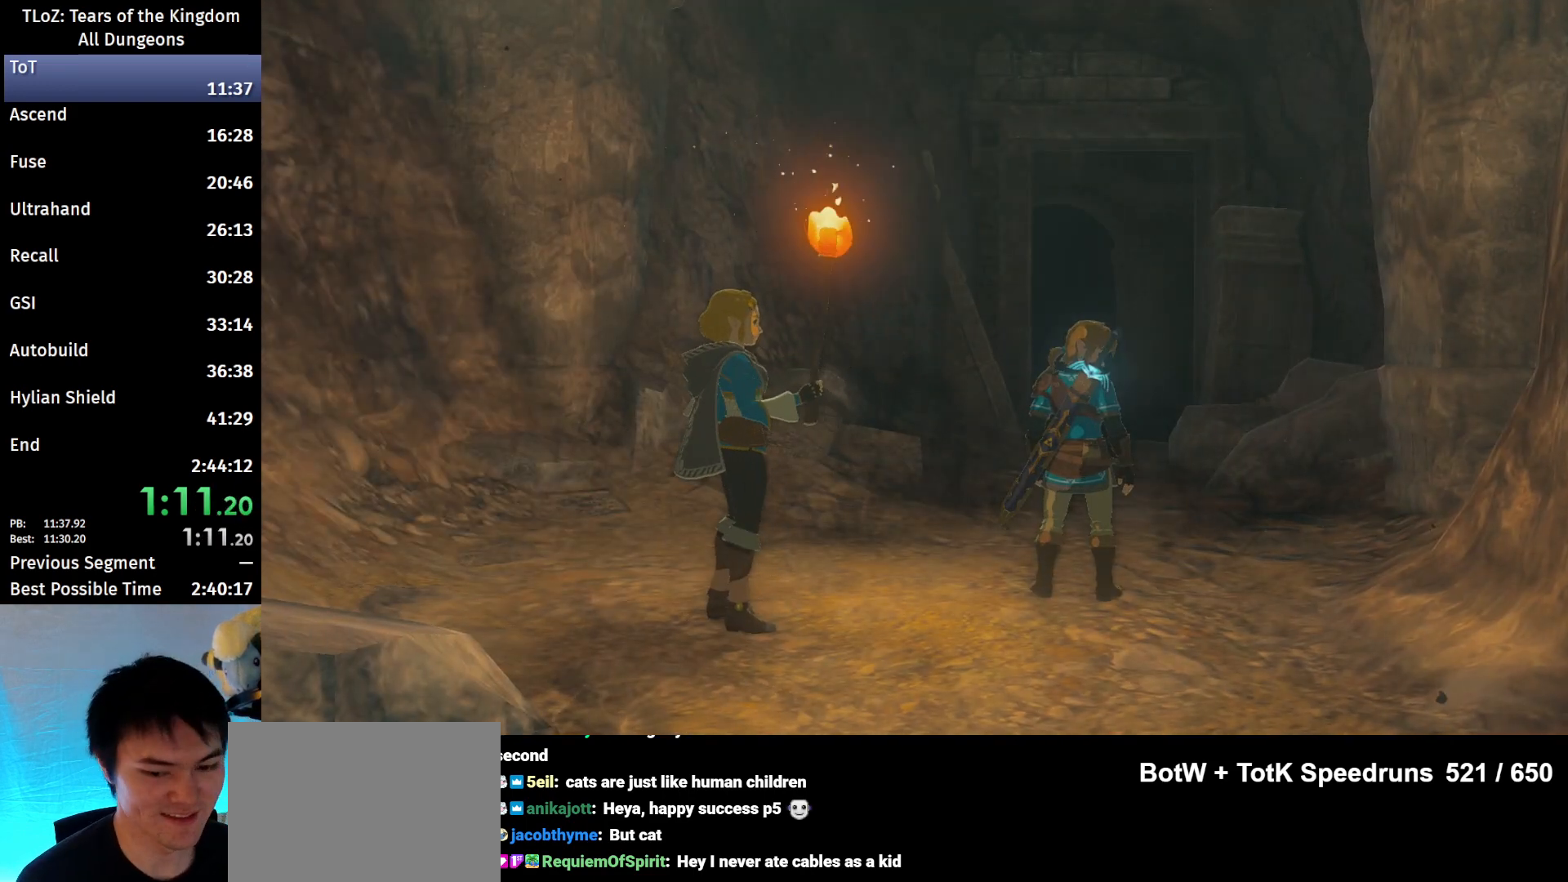
{"buttons": [], "left_stick": "up", "right_stick": "center", "events": [[67, "B", "up"], [100, "B", "down"], [267, "B", "up"], [333, "B", "down"], [367, "B", "up"], [433, "B", "down"], [500, "B", "up"]]}
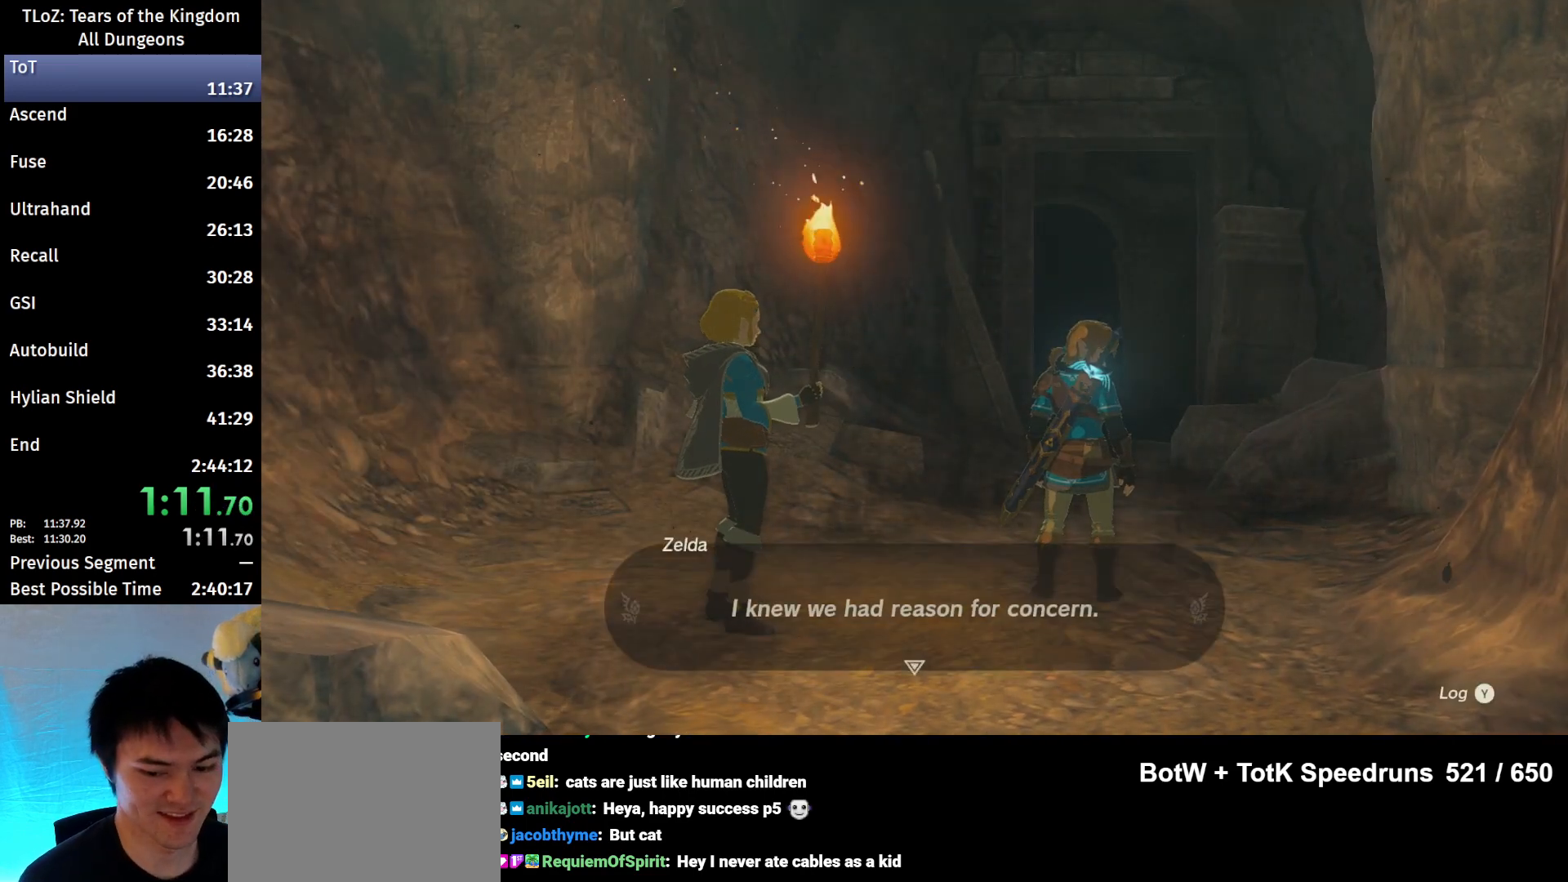
{"buttons": ["B"], "left_stick": "up", "right_stick": "center", "events": [[33, "B", "down"], [133, "B", "up"], [167, "B", "down"], [267, "B", "up"], [300, "B", "down"], [333, "B", "up"], [400, "B", "down"], [433, "B", "up"], [500, "B", "down"]]}
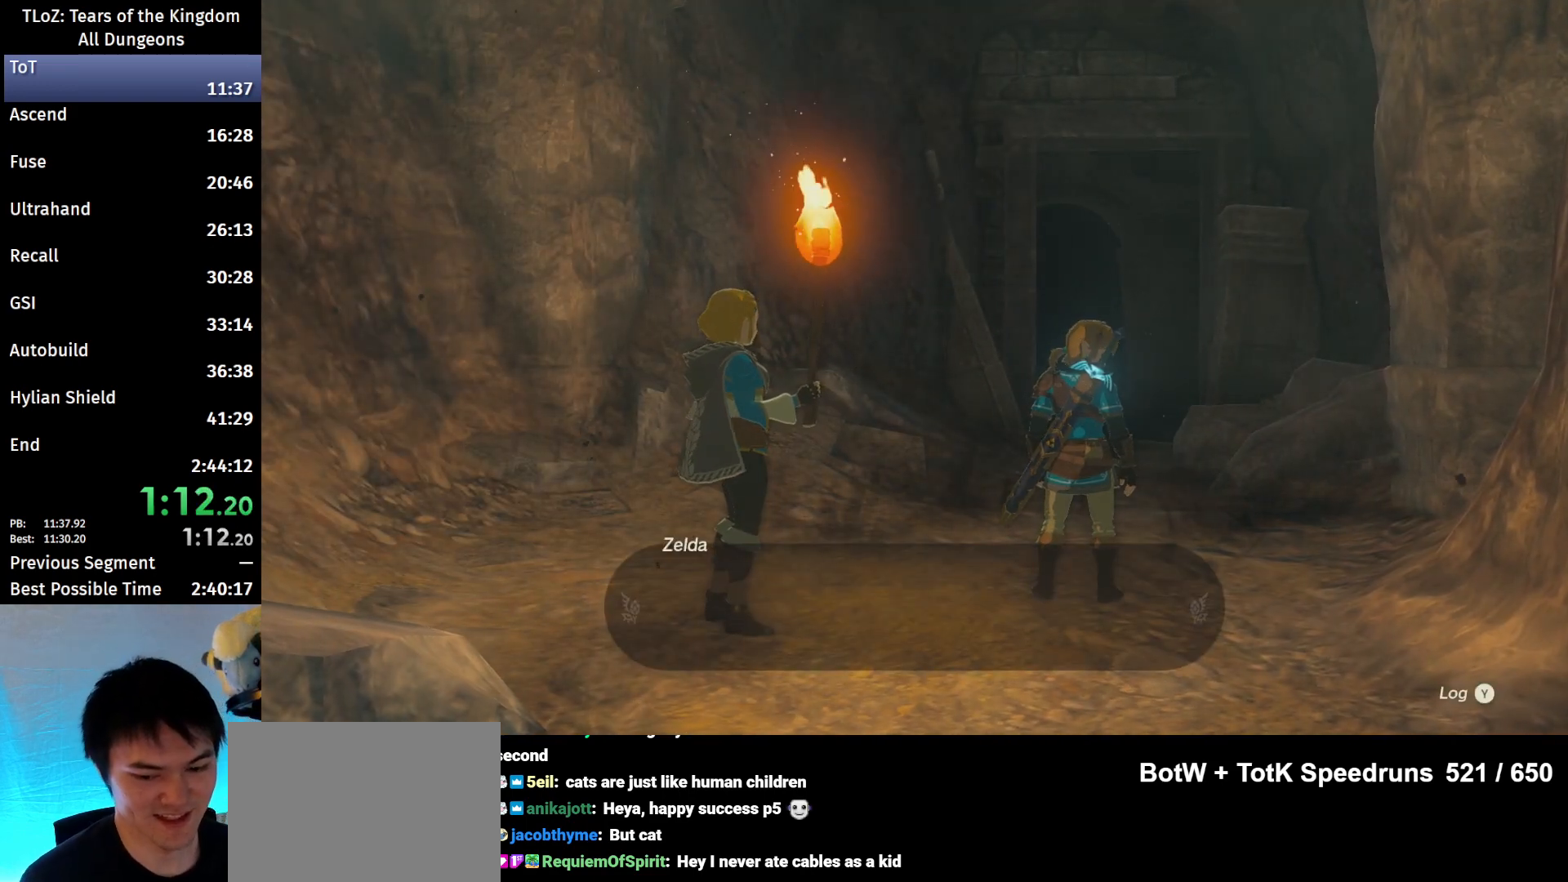
{"buttons": ["B"], "left_stick": "up", "right_stick": "center", "events": [[67, "B", "up"], [100, "B", "down"], [167, "B", "up"], [233, "B", "down"], [267, "B", "up"], [367, "B", "down"], [400, "B", "up"], [500, "B", "down"]]}
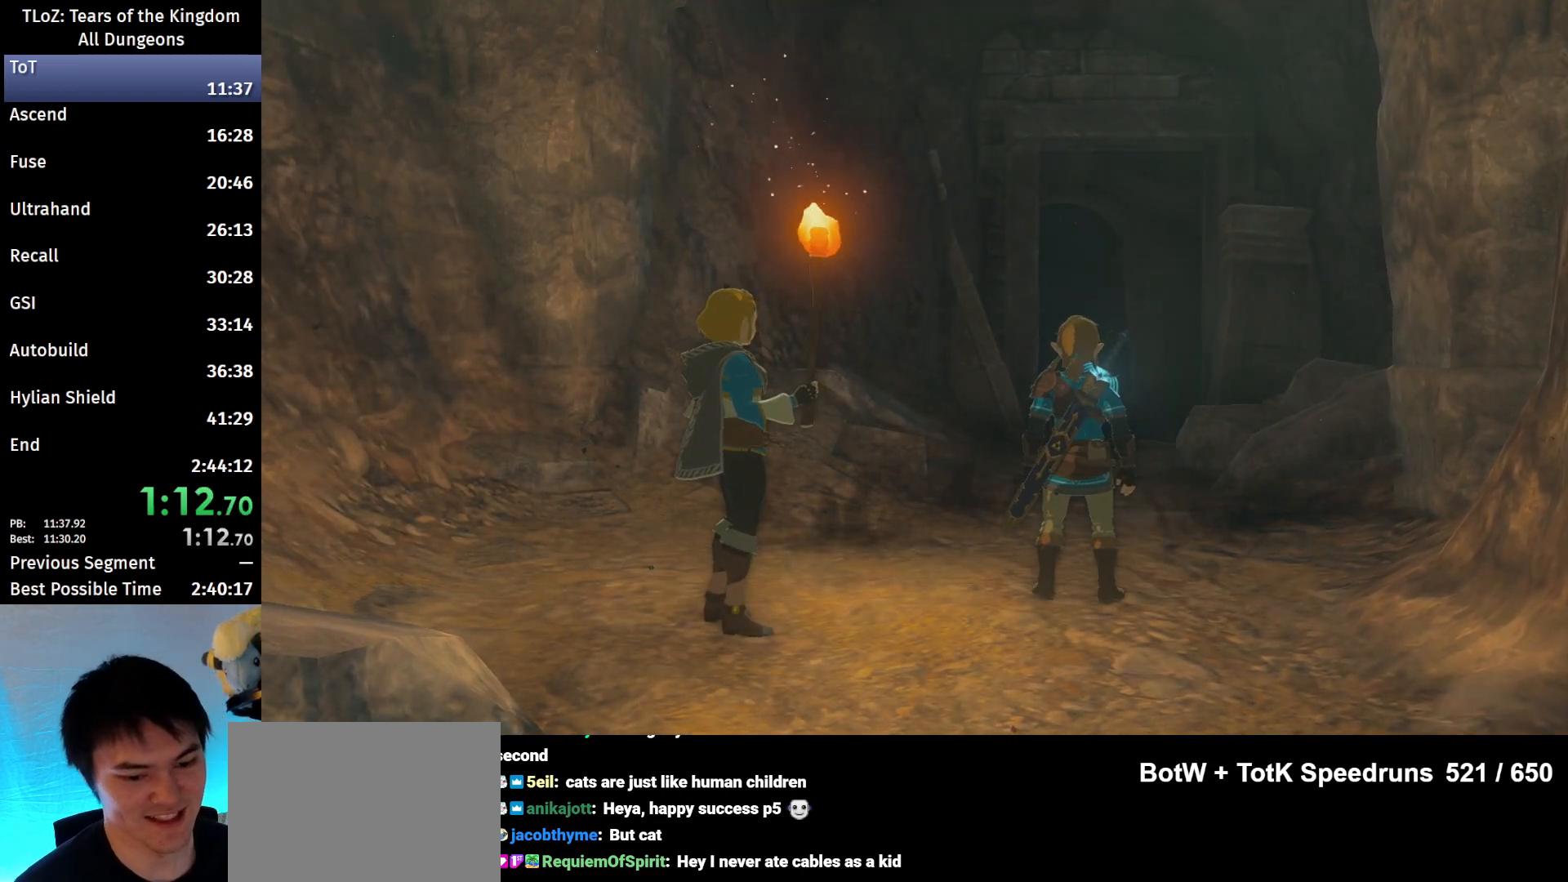
{"buttons": ["B"], "left_stick": "up", "right_stick": "center", "events": [[33, "B", "up"], [100, "B", "down"], [133, "B", "up"], [200, "B", "down"], [267, "B", "up"], [333, "B", "down"], [367, "B", "up"], [467, "B", "down"]]}
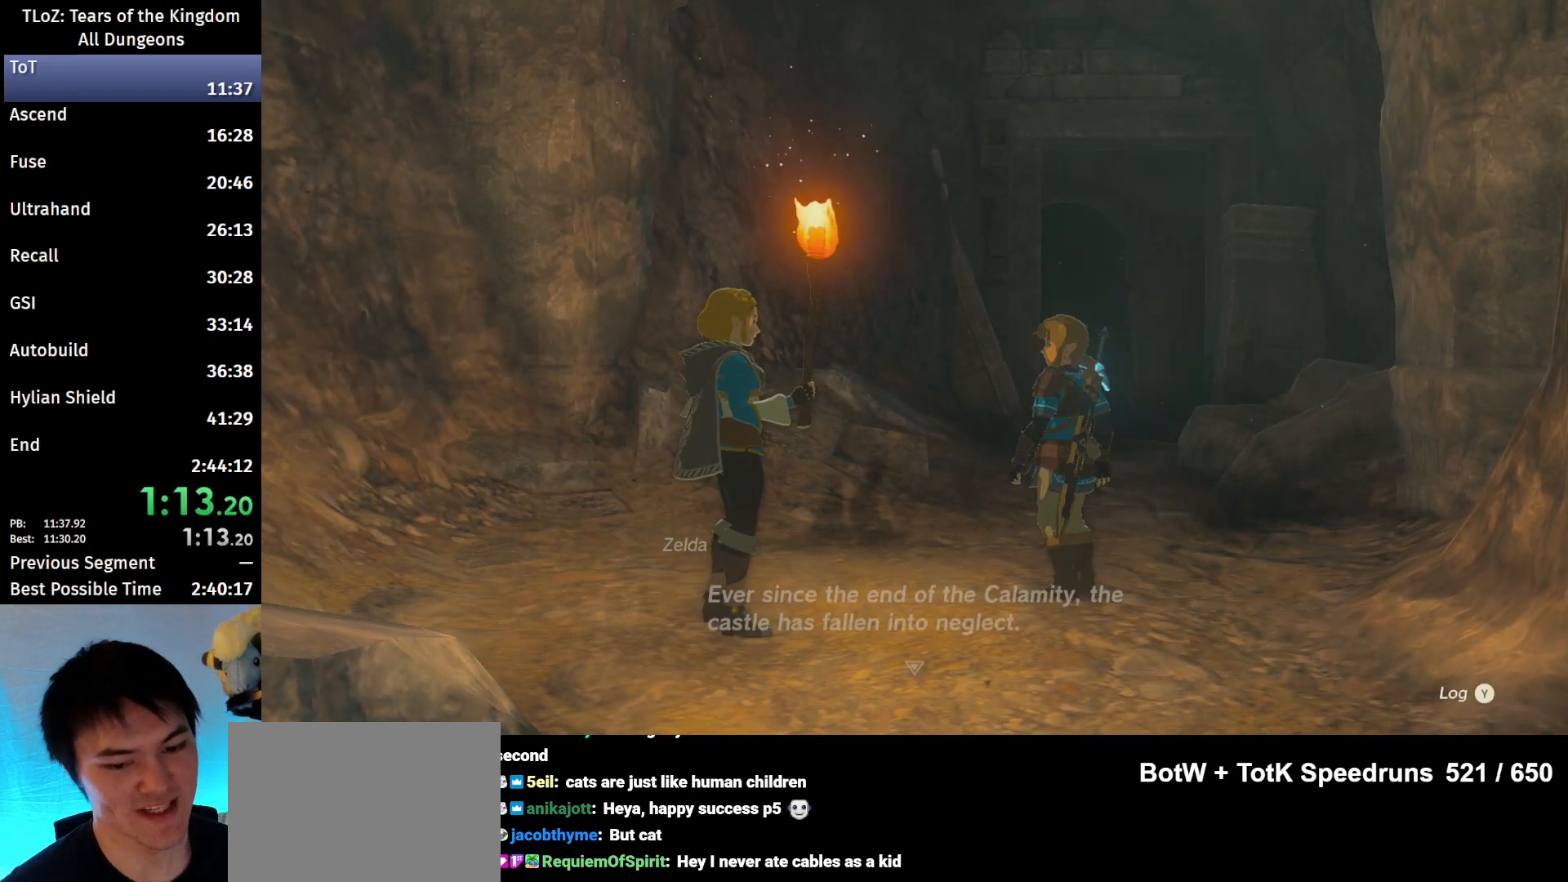
{"buttons": ["B"], "left_stick": "up", "right_stick": "center", "events": [[33, "B", "up"], [67, "B", "down"], [133, "B", "up"], [200, "B", "down"], [267, "B", "up"], [333, "B", "down"]]}
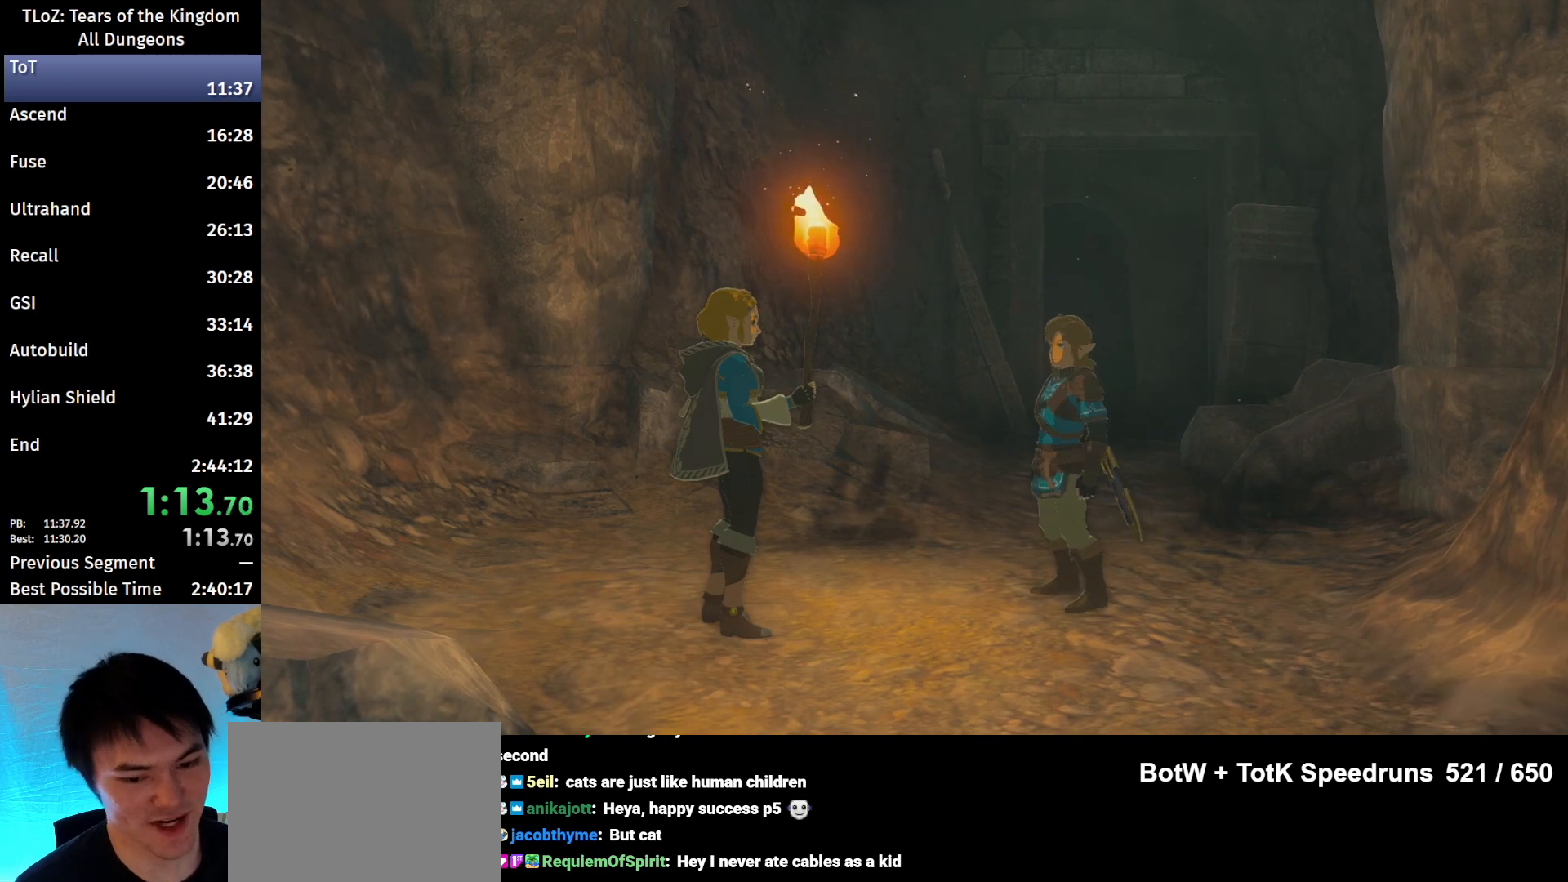
{"buttons": [], "left_stick": "up", "right_stick": "center", "events": [[67, "B", "up"], [167, "B", "down"], [233, "B", "up"], [400, "B", "down"], [467, "B", "up"]]}
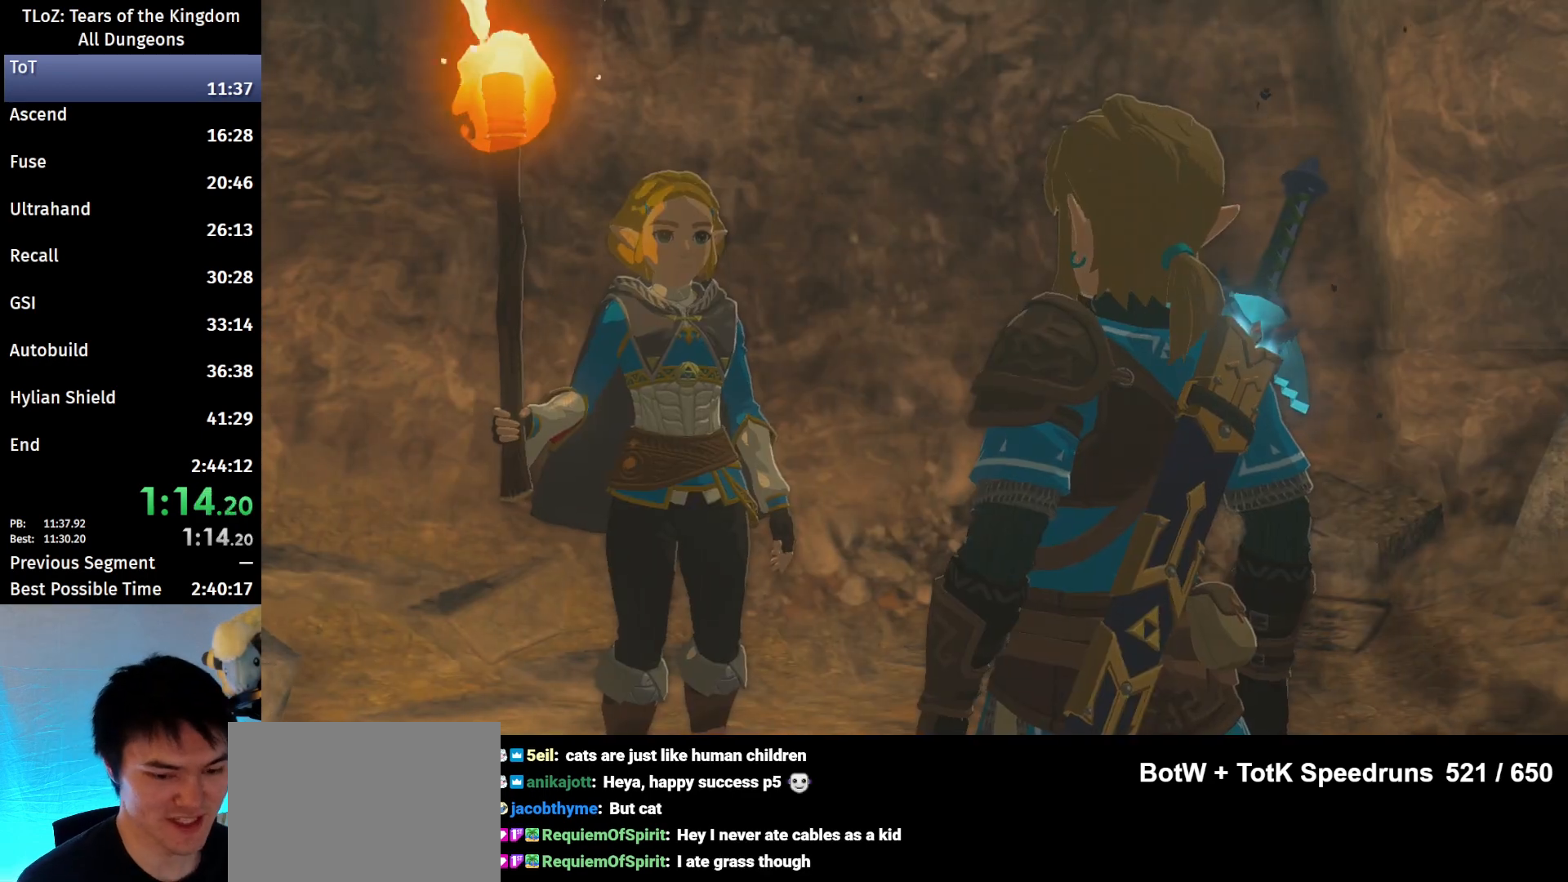
{"buttons": [], "left_stick": "up", "right_stick": "center", "events": [[33, "B", "down"], [100, "B", "up"], [267, "B", "down"], [367, "B", "up"]]}
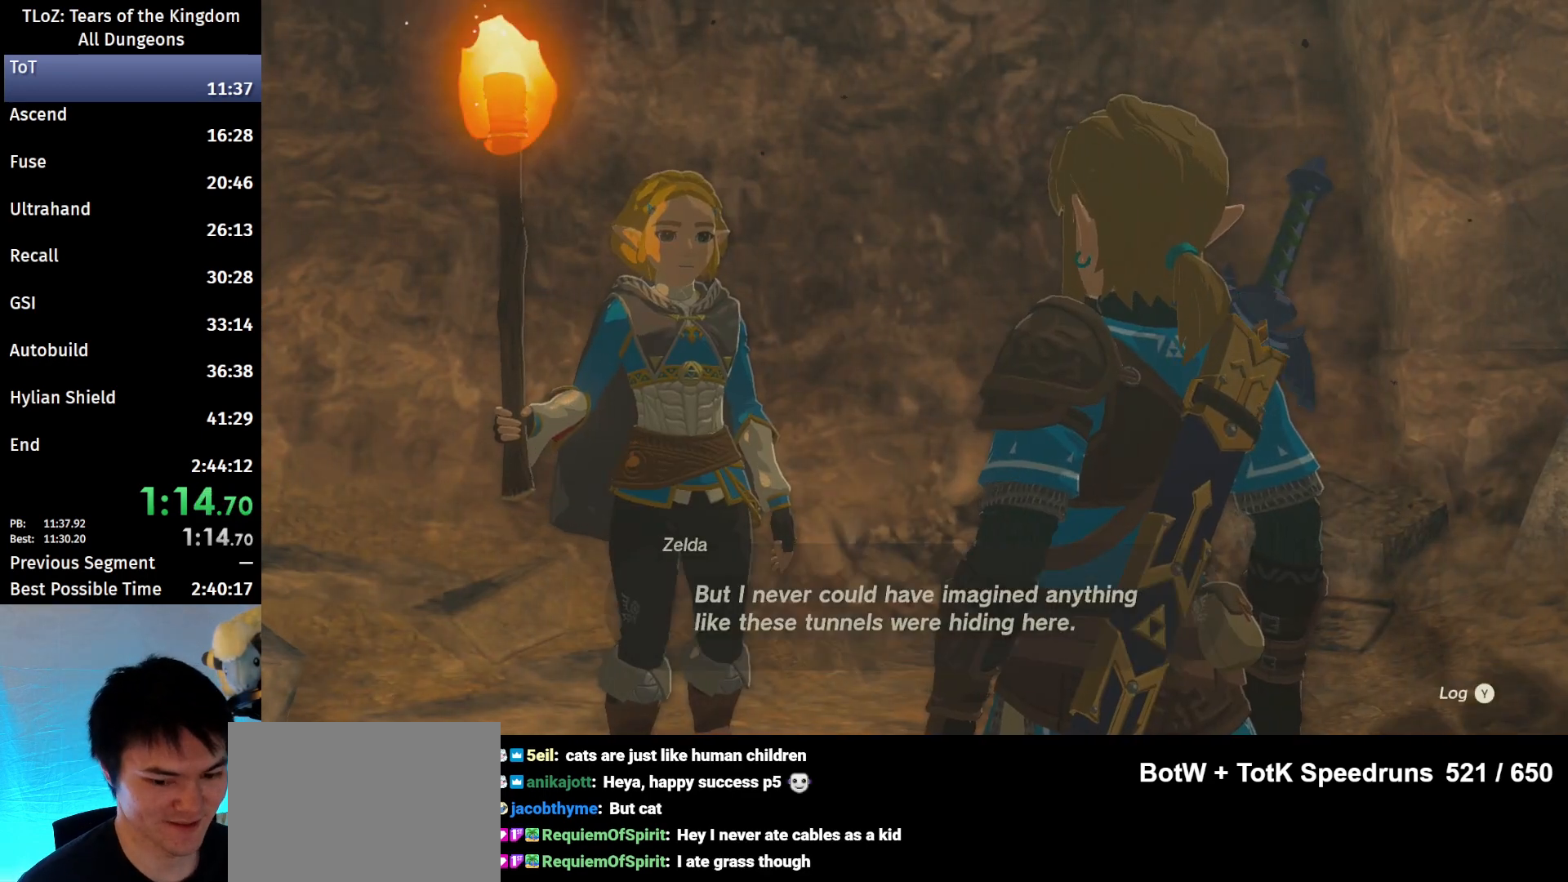
{"buttons": [], "left_stick": "up", "right_stick": "center", "events": [[67, "B", "down"], [100, "B", "up"], [167, "B", "down"], [233, "B", "up"], [333, "B", "down"], [367, "B", "up"], [467, "B", "down"], [500, "B", "up"]]}
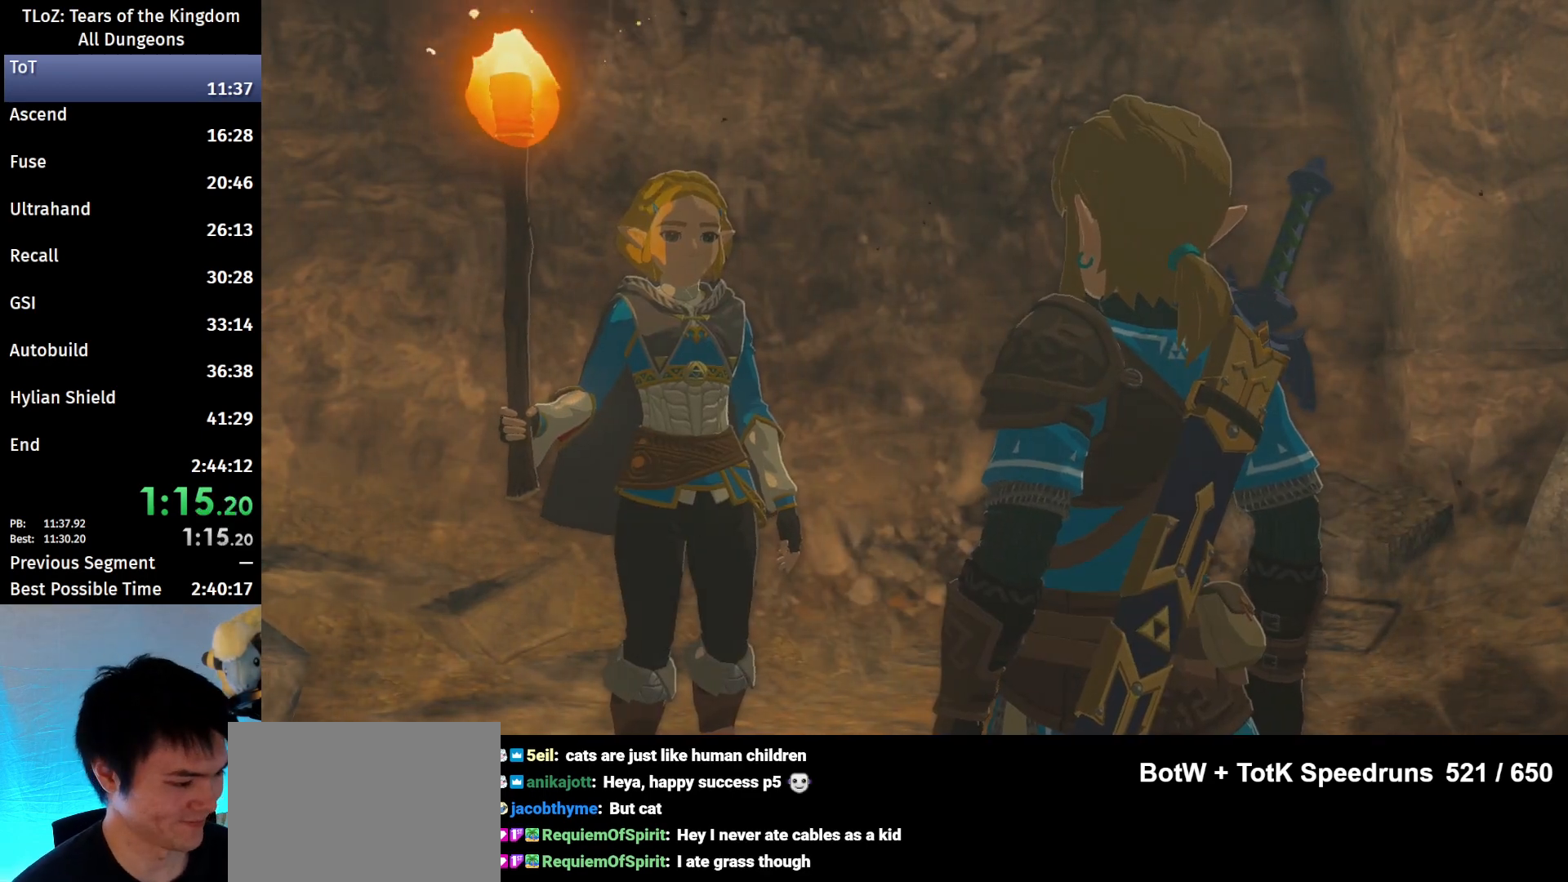
{"buttons": ["B"], "left_stick": "up", "right_stick": "center", "events": [[67, "B", "down"], [167, "B", "up"], [233, "B", "down"], [267, "B", "up"], [367, "B", "down"], [433, "B", "up"], [467, "B", "down"]]}
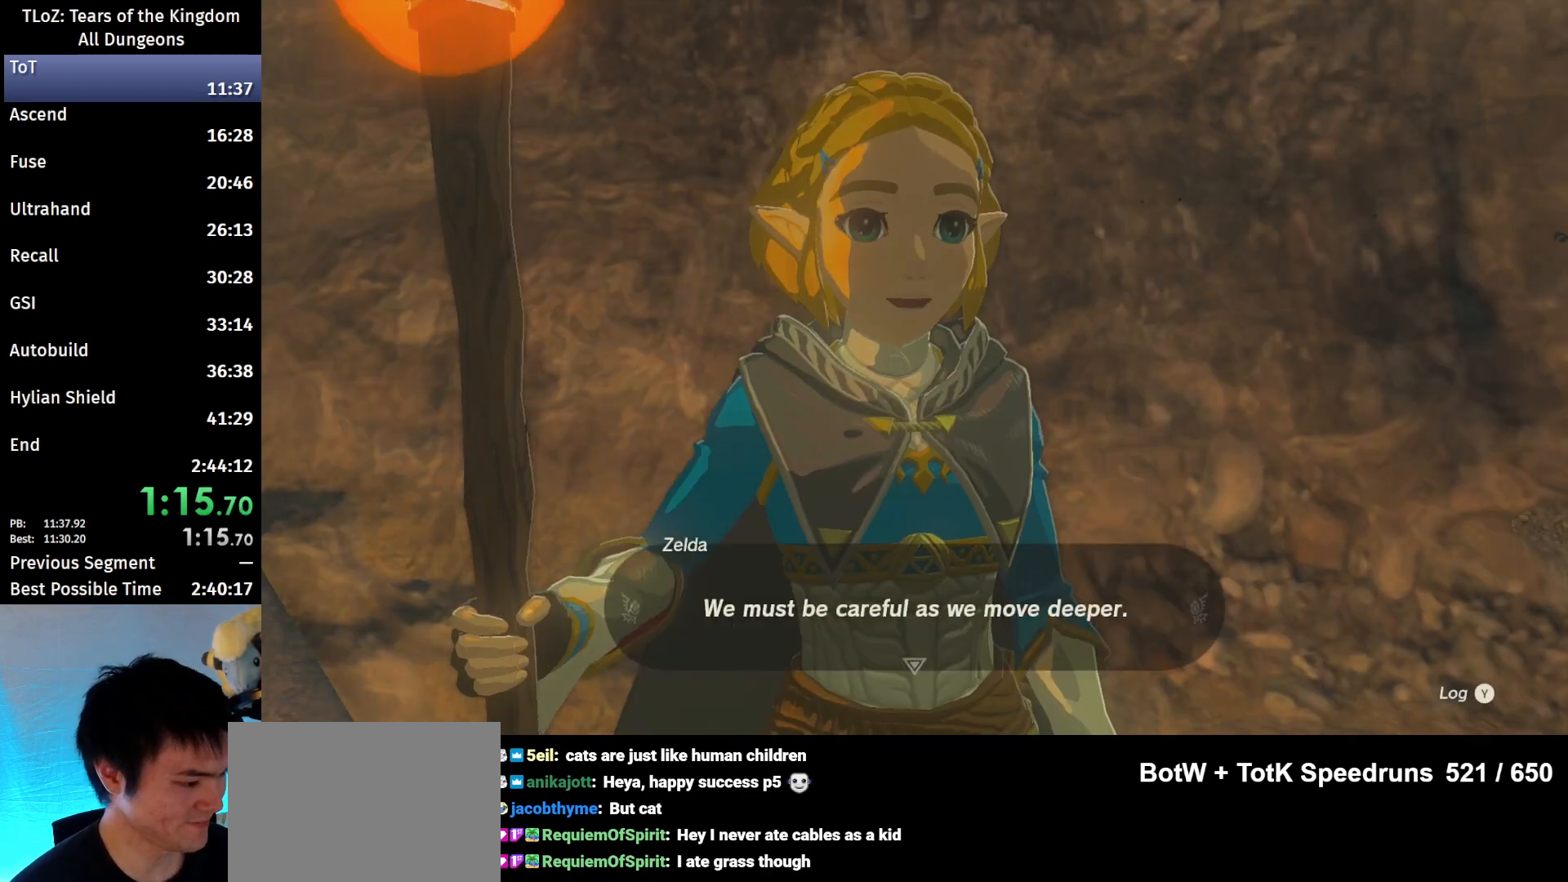
{"buttons": ["B"], "left_stick": "up", "right_stick": "center", "events": [[67, "B", "up"], [133, "B", "down"], [167, "B", "up"], [367, "B", "down"], [400, "B", "up"], [467, "B", "down"]]}
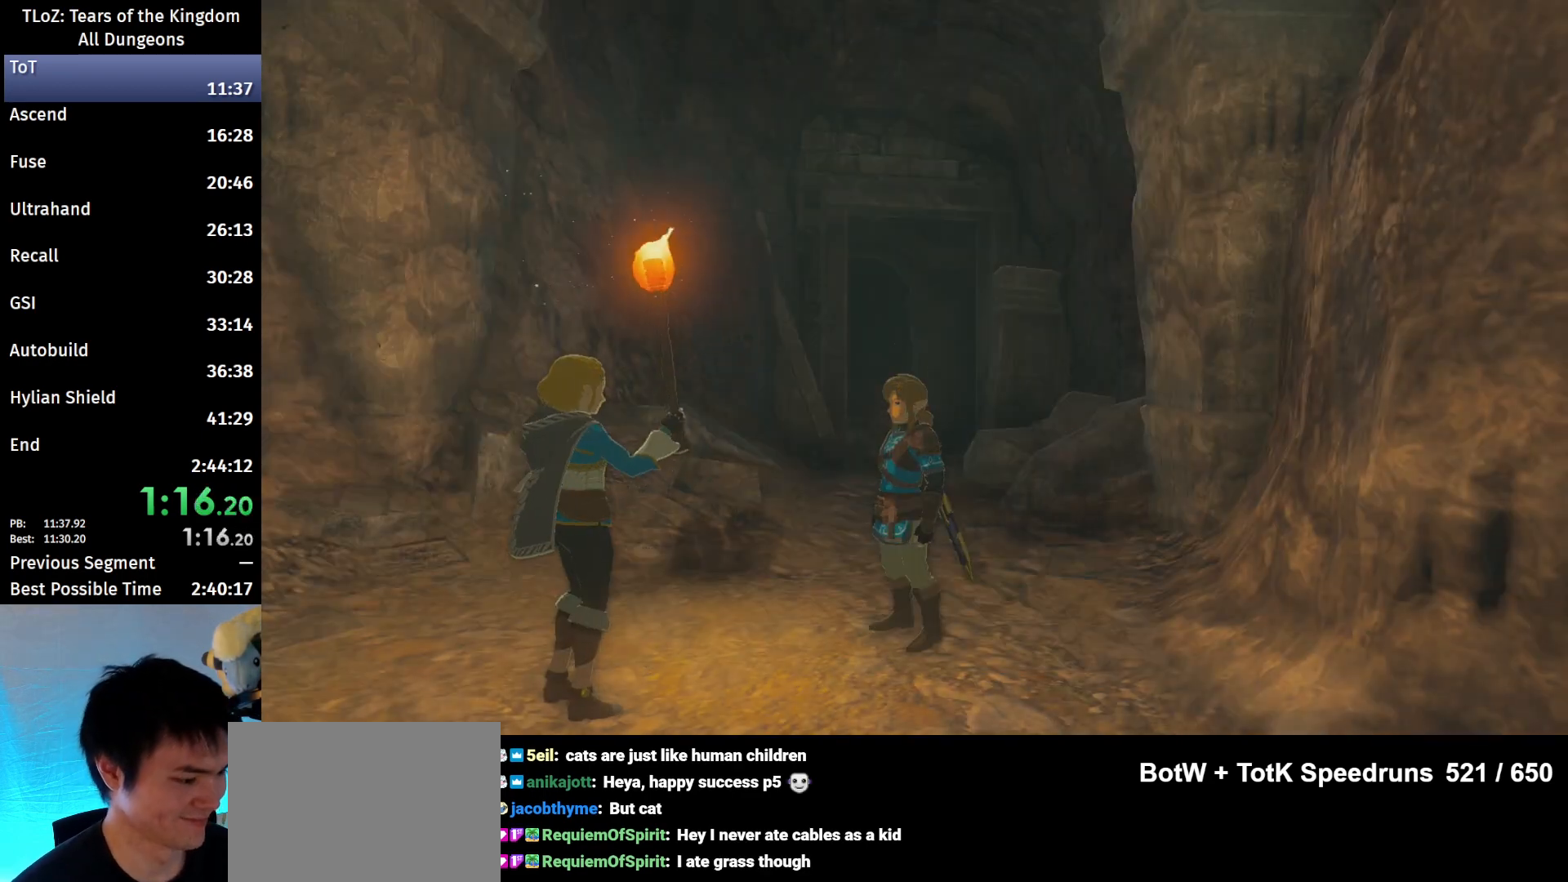
{"buttons": ["B"], "left_stick": "up", "right_stick": "center", "events": [[67, "B", "up"], [133, "B", "down"], [167, "B", "up"], [267, "B", "down"], [300, "B", "up"], [367, "B", "down"]]}
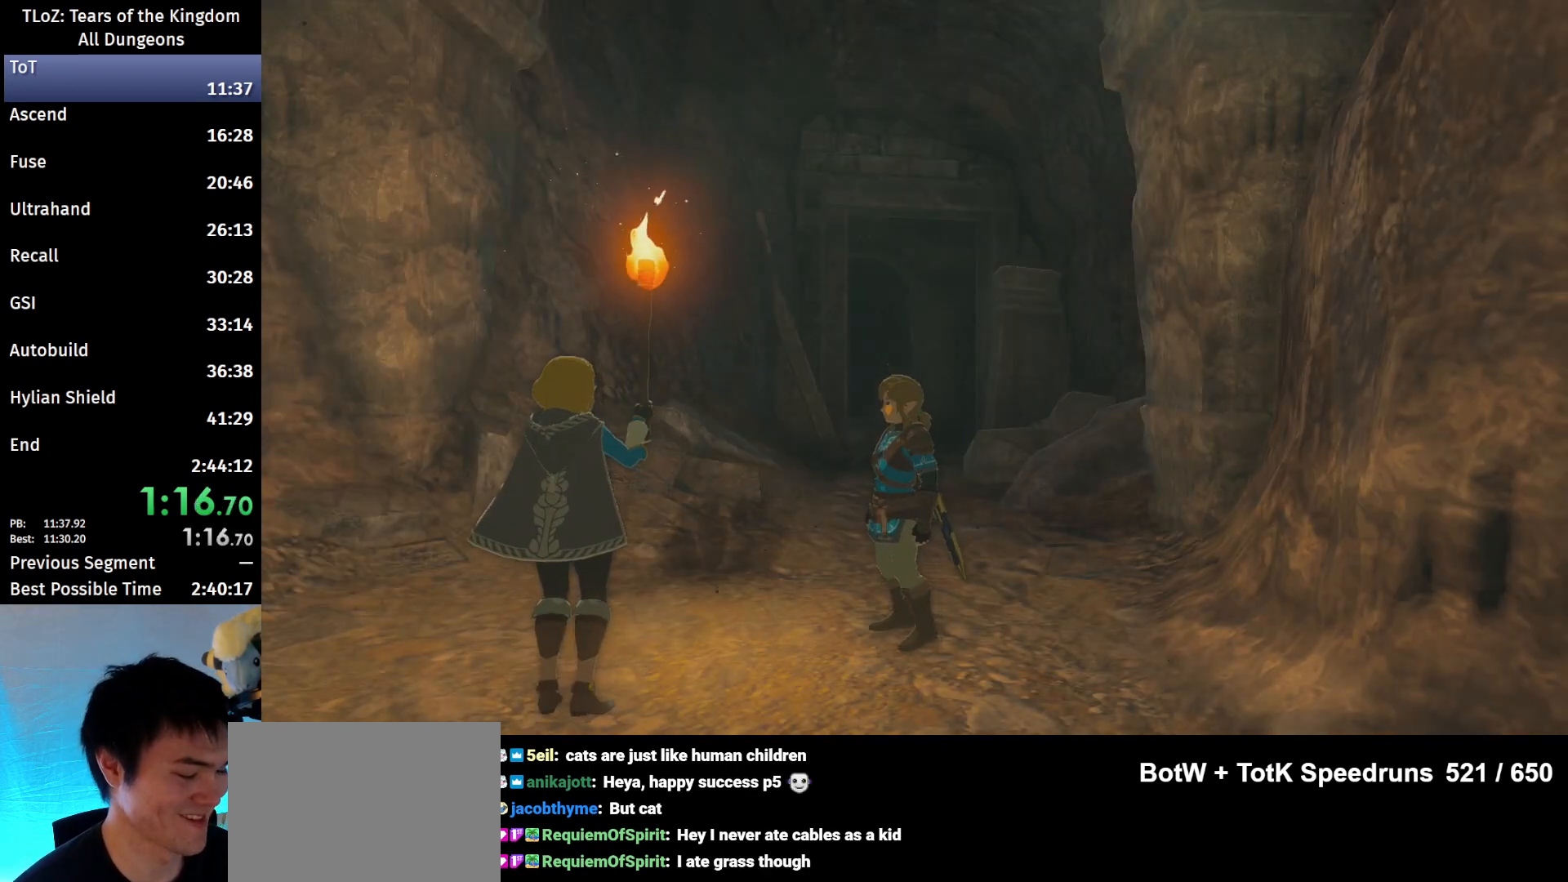
{"buttons": ["B"], "left_stick": "up", "right_stick": "center", "events": []}
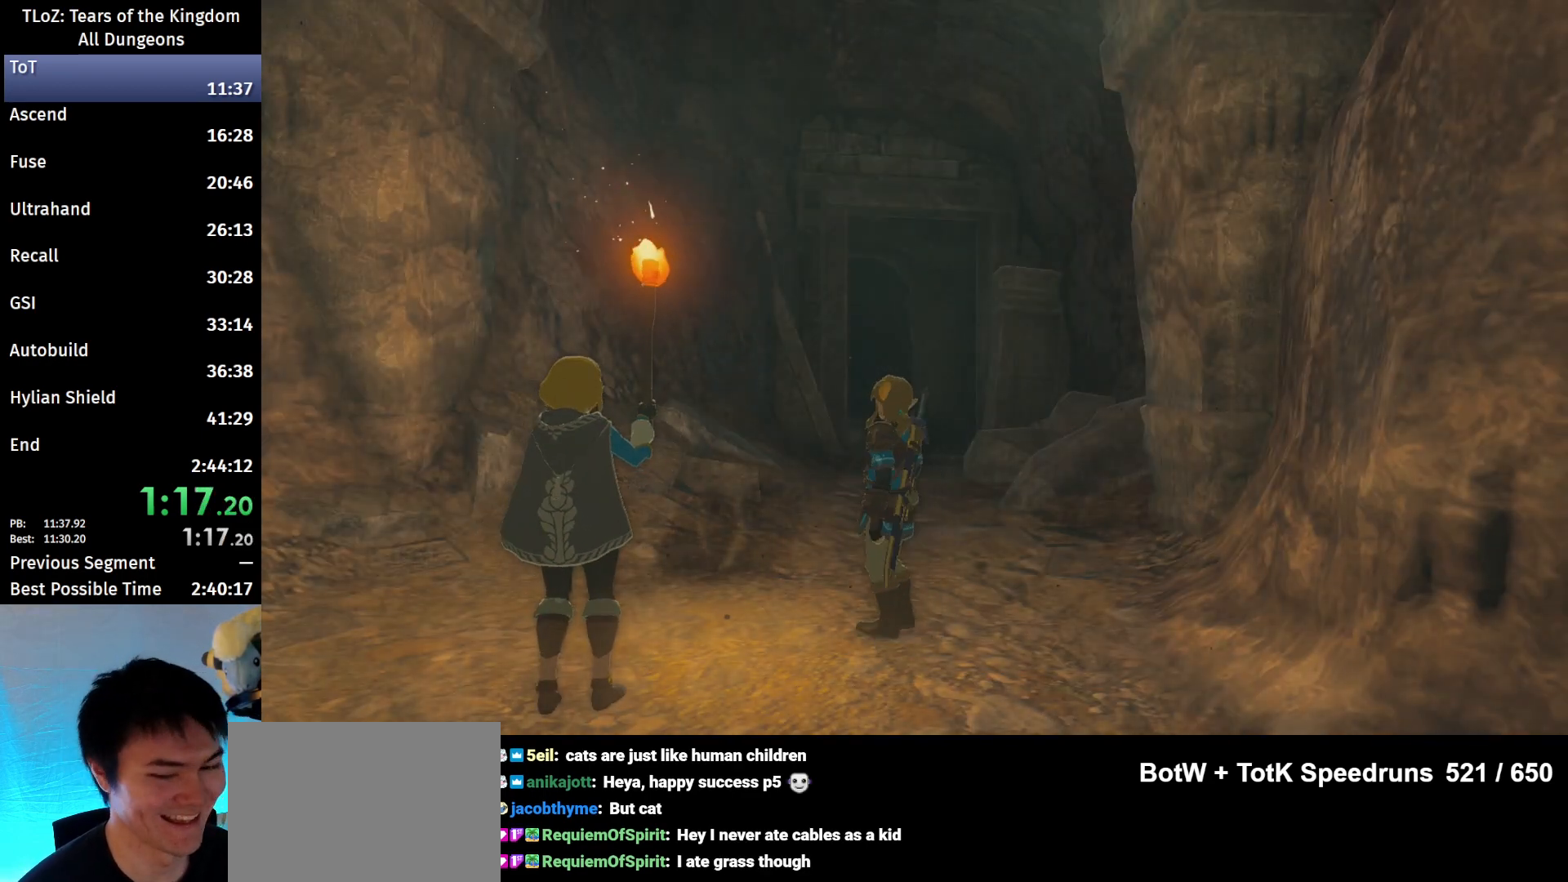
{"buttons": ["B"], "left_stick": "up", "right_stick": "center", "events": []}
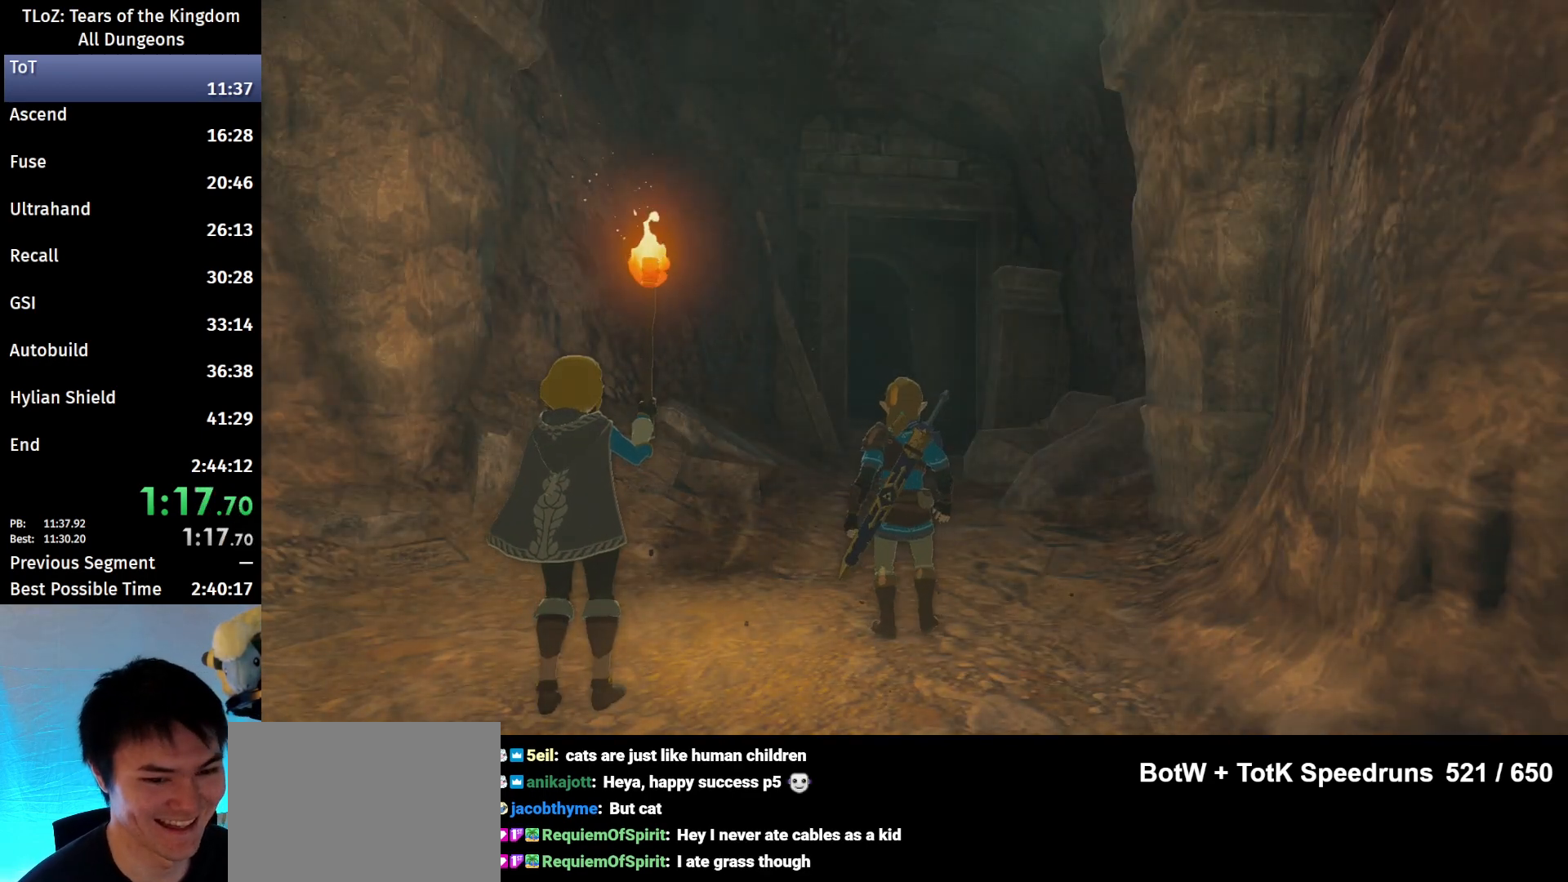
{"buttons": ["B"], "left_stick": "up", "right_stick": "center", "events": []}
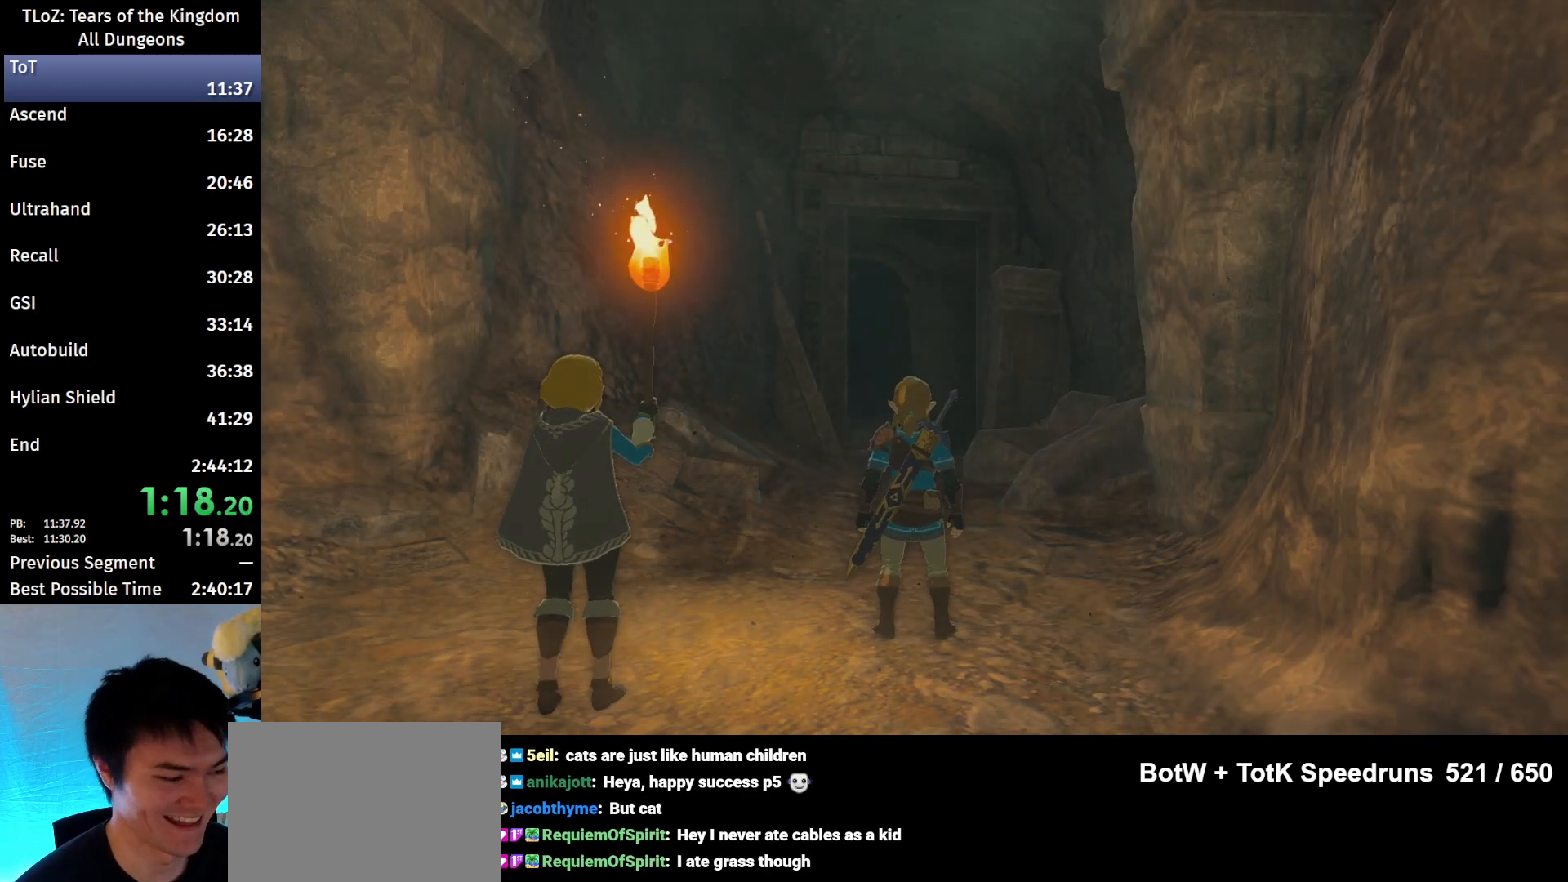
{"buttons": ["B"], "left_stick": "up", "right_stick": "center", "events": []}
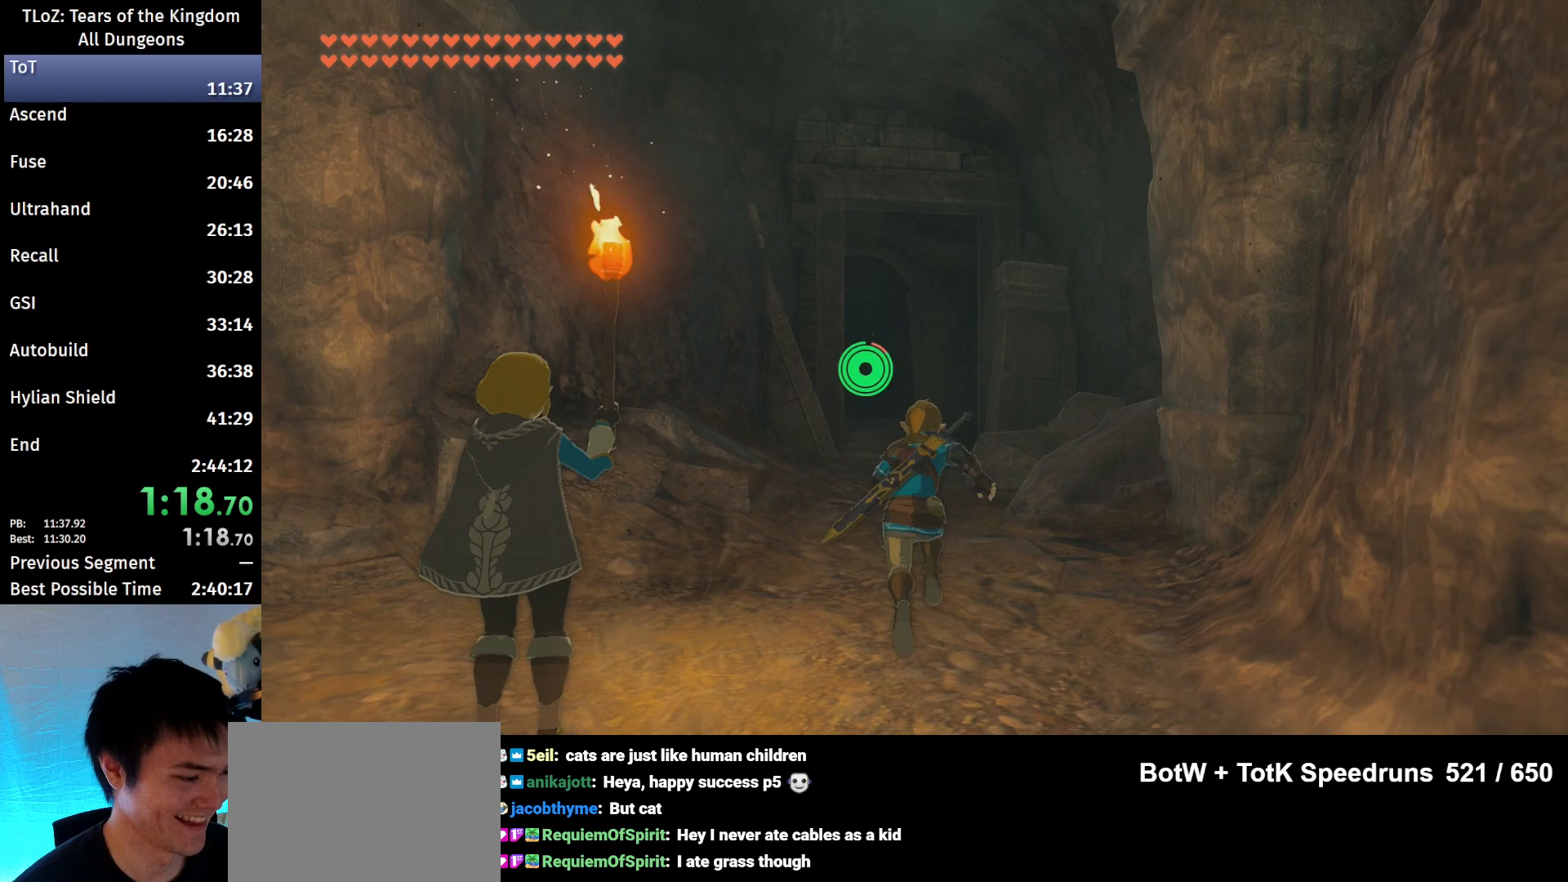
{"buttons": ["B"], "left_stick": "up", "right_stick": "center", "events": []}
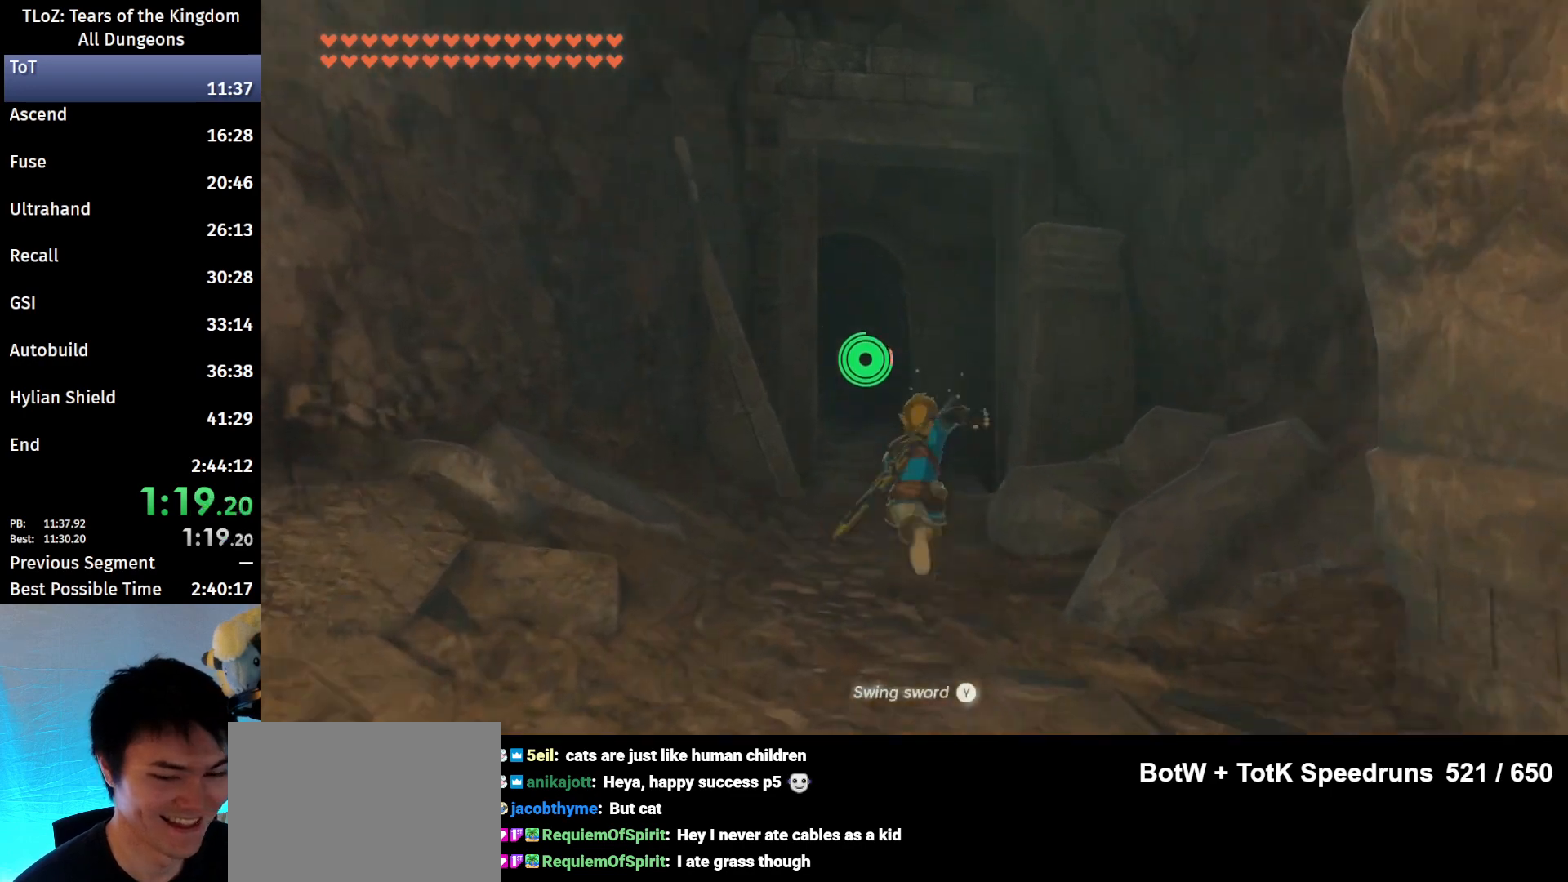
{"buttons": ["B"], "left_stick": "up", "right_stick": "center", "events": [[67, "right_stick", "down"], [267, "right_stick", "center"]]}
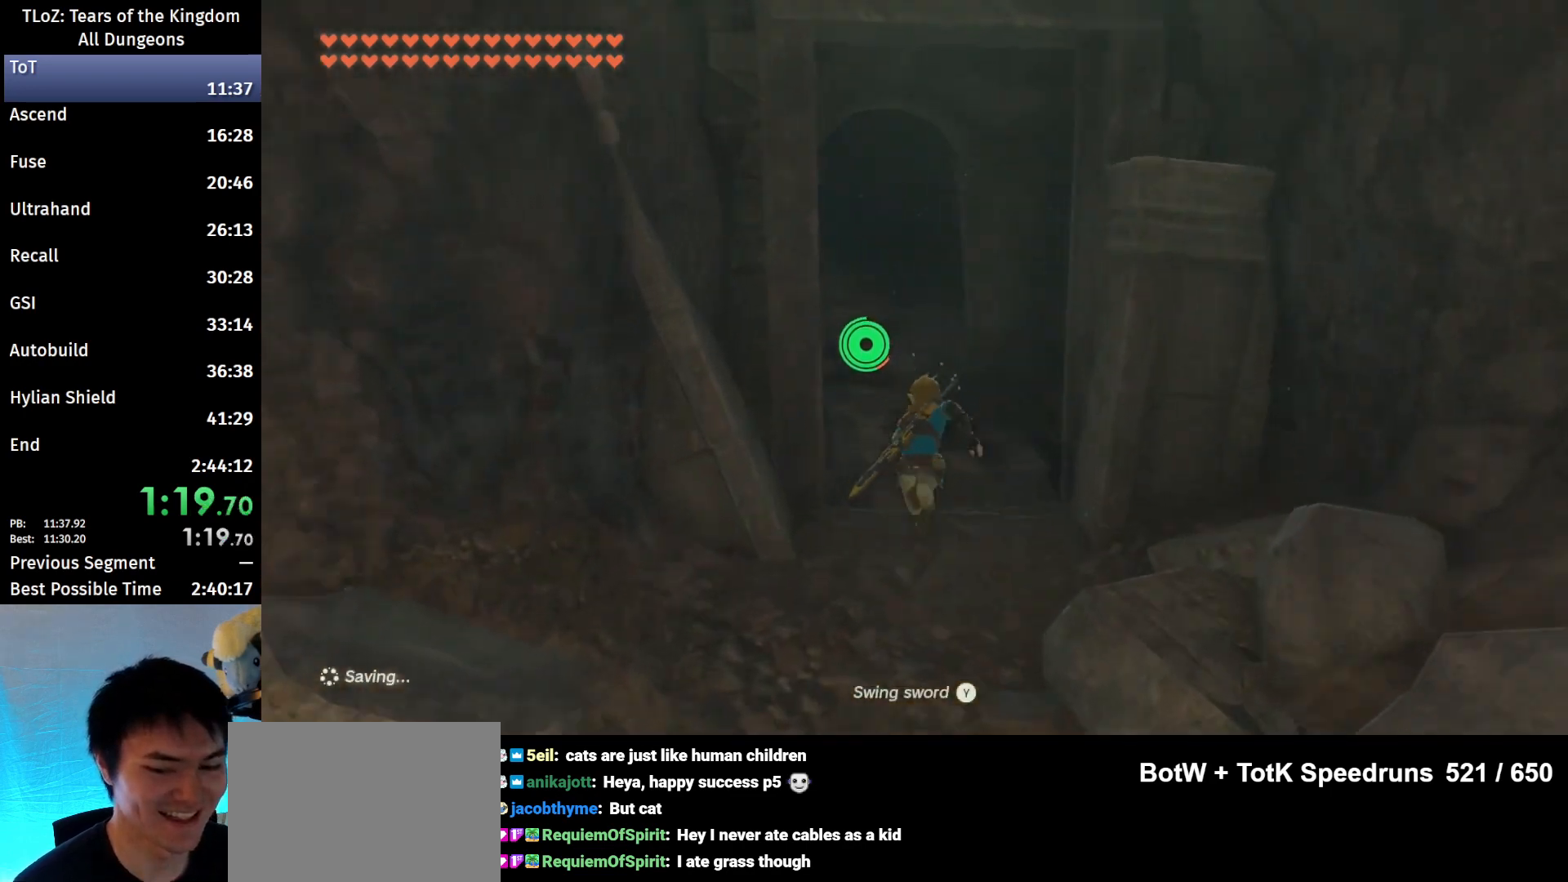
{"buttons": ["B"], "left_stick": "up", "right_stick": "center", "events": []}
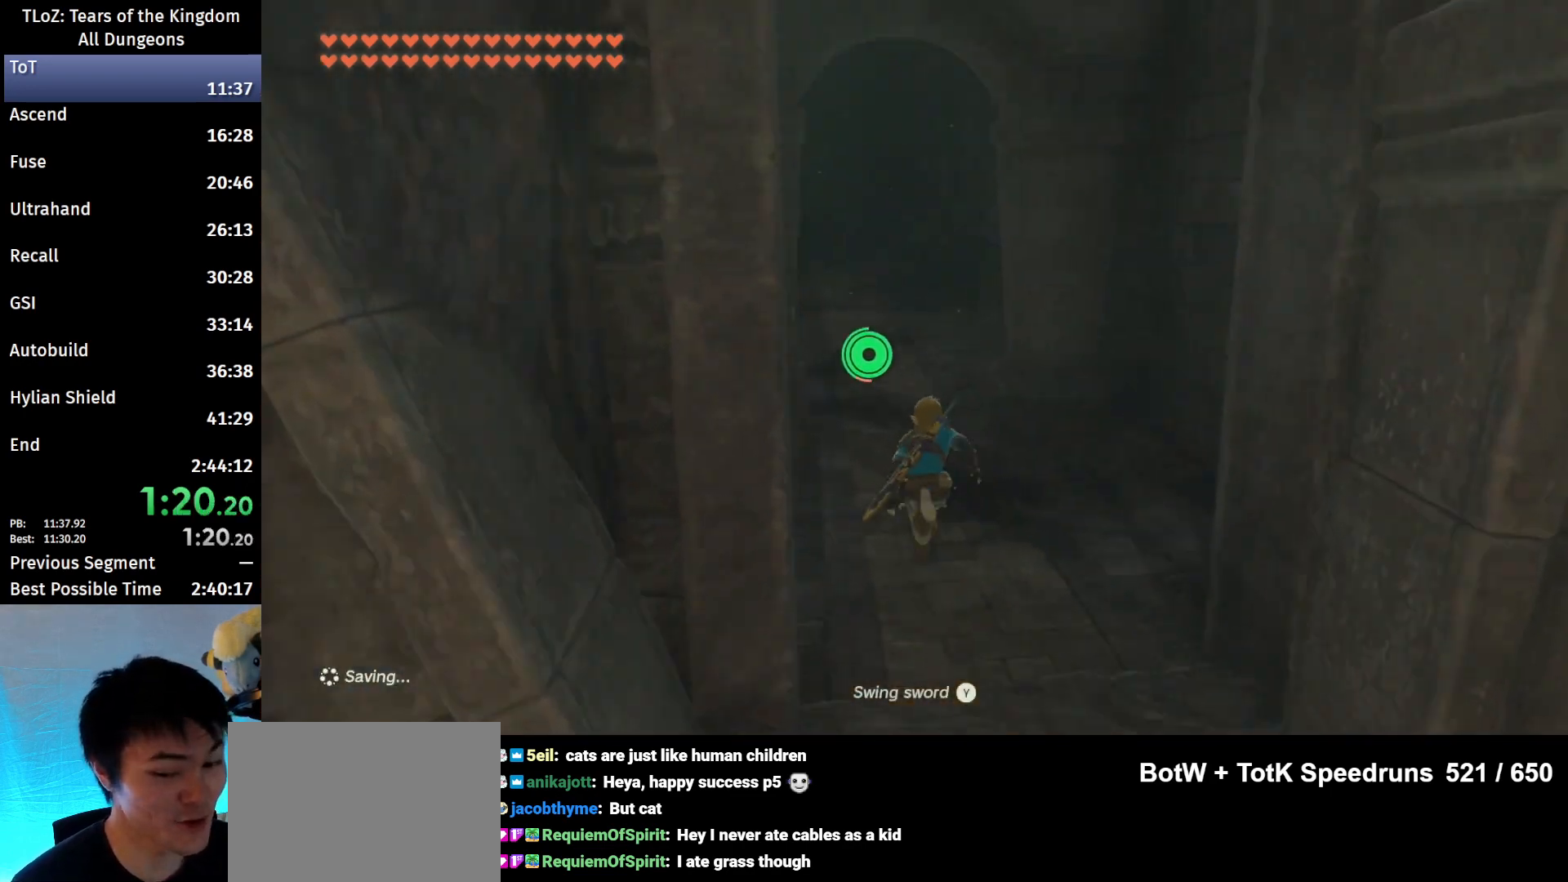
{"buttons": ["B"], "left_stick": "up", "right_stick": "center", "events": []}
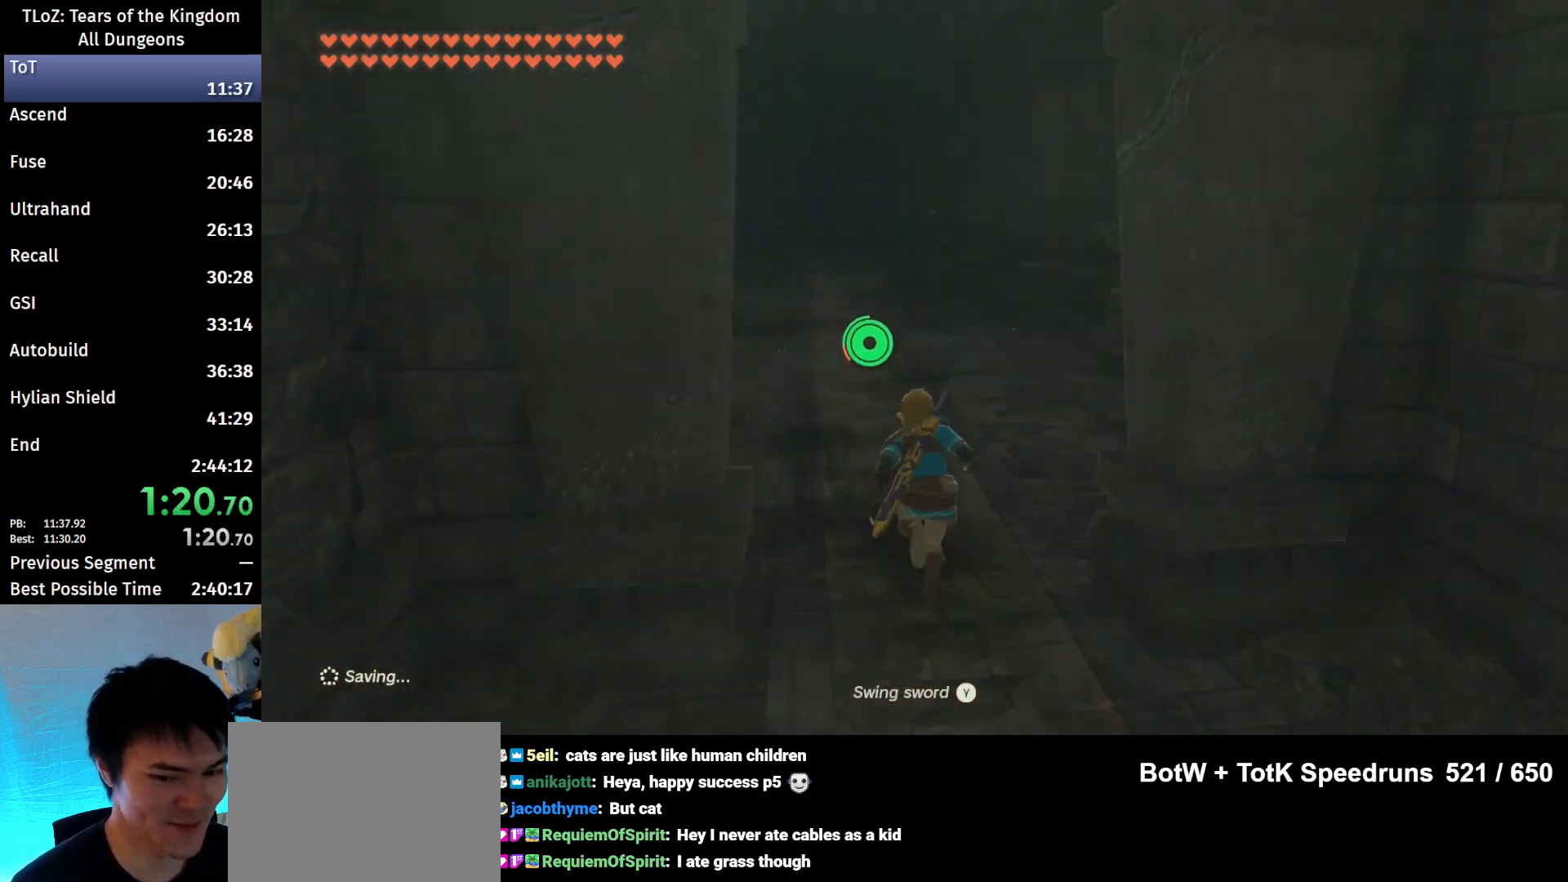
{"buttons": ["B"], "left_stick": "up", "right_stick": "center", "events": [[267, "right_stick", "down"], [433, "right_stick", "center"]]}
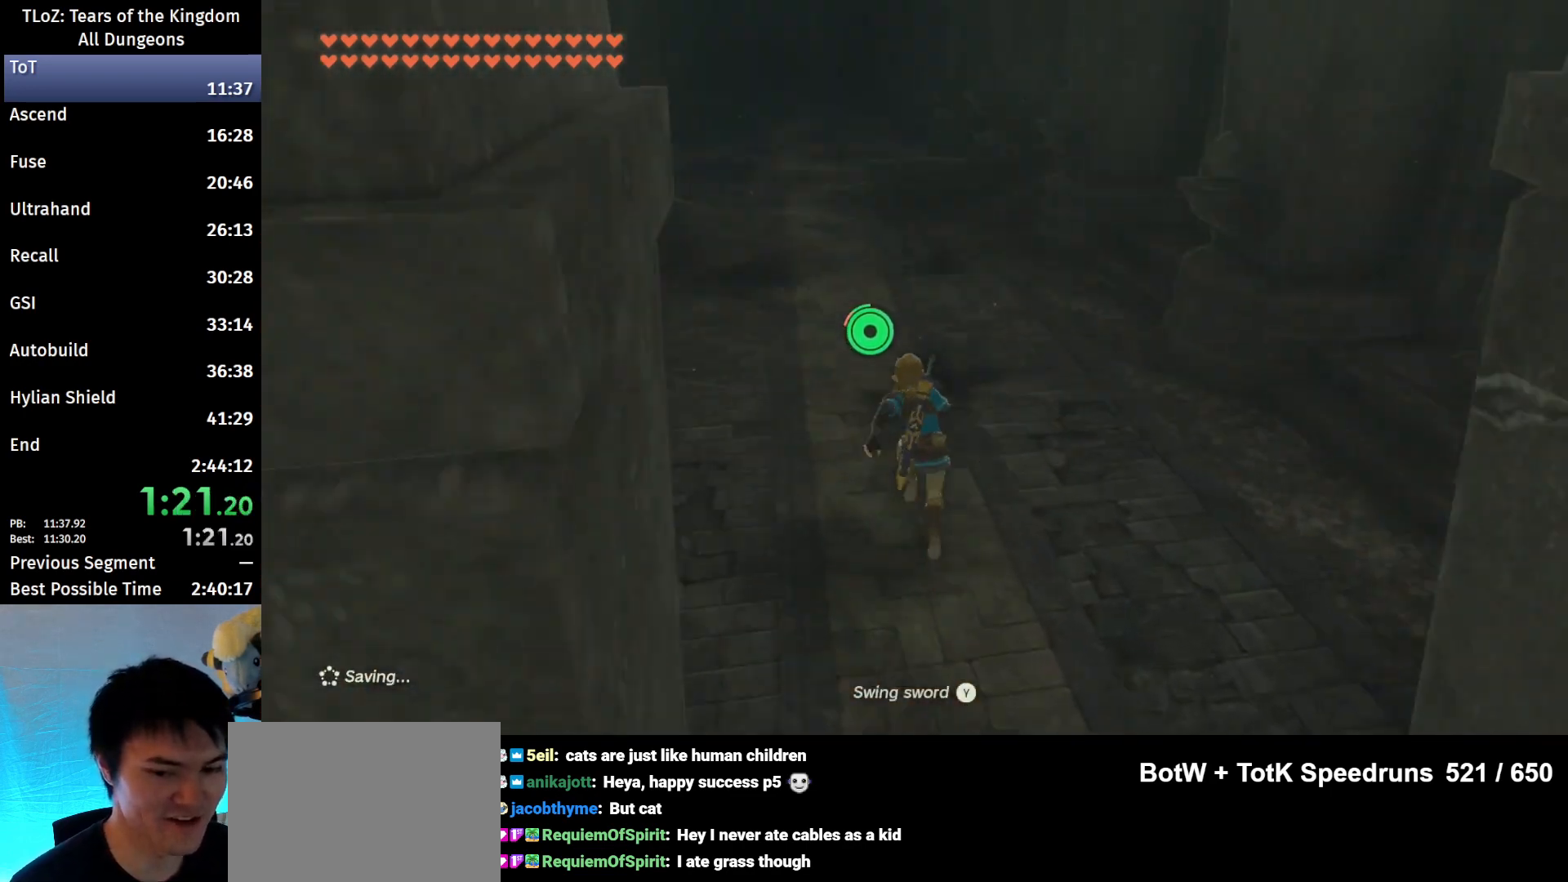
{"buttons": ["B"], "left_stick": "up", "right_stick": "center", "events": []}
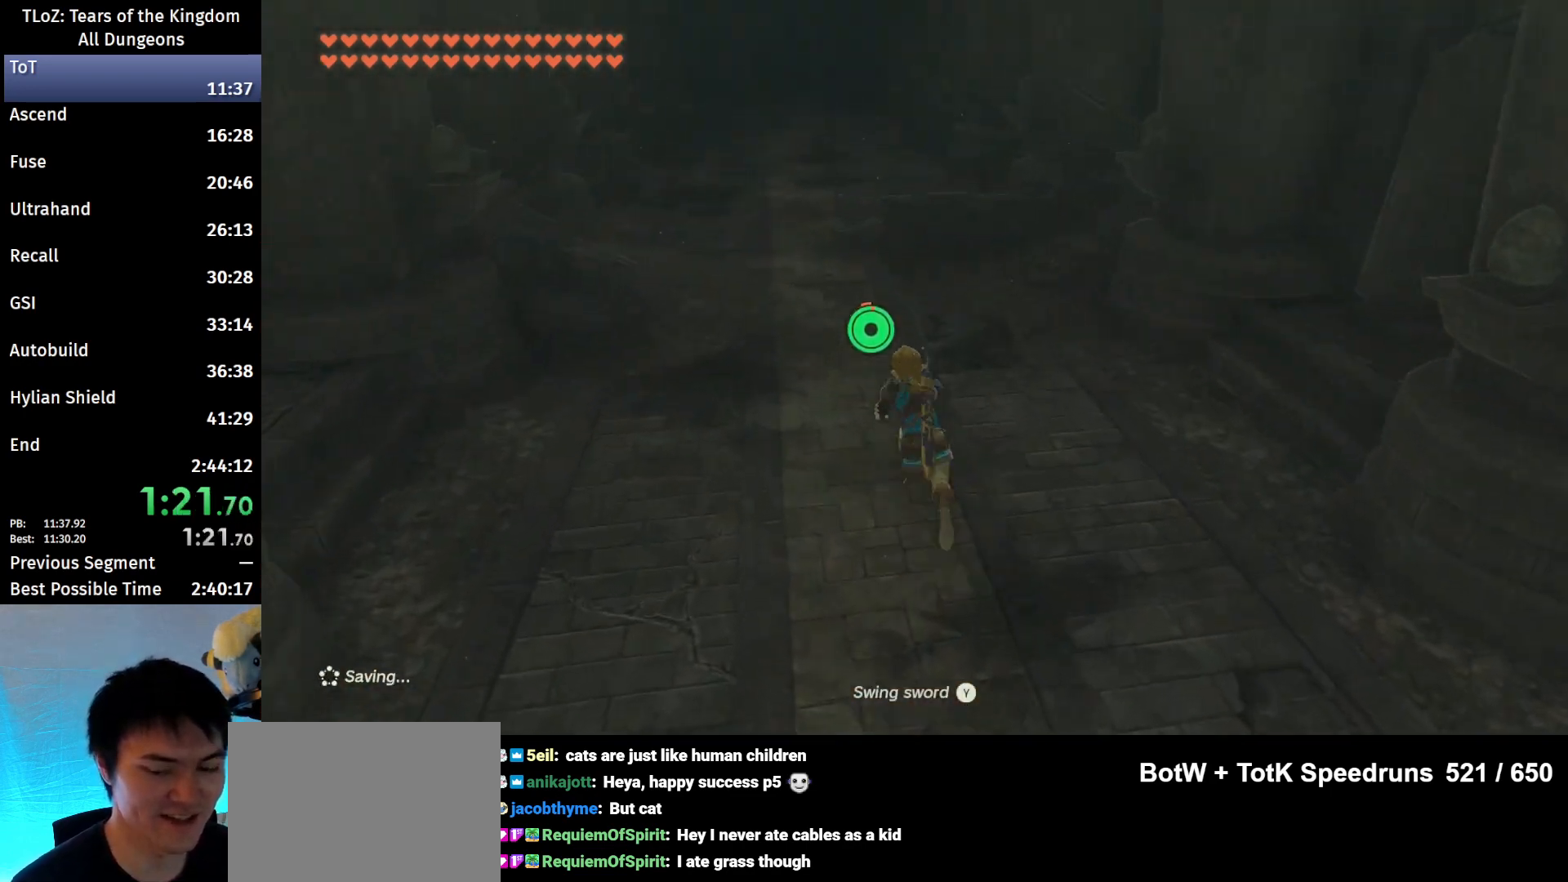
{"buttons": ["B"], "left_stick": "up", "right_stick": "center", "events": []}